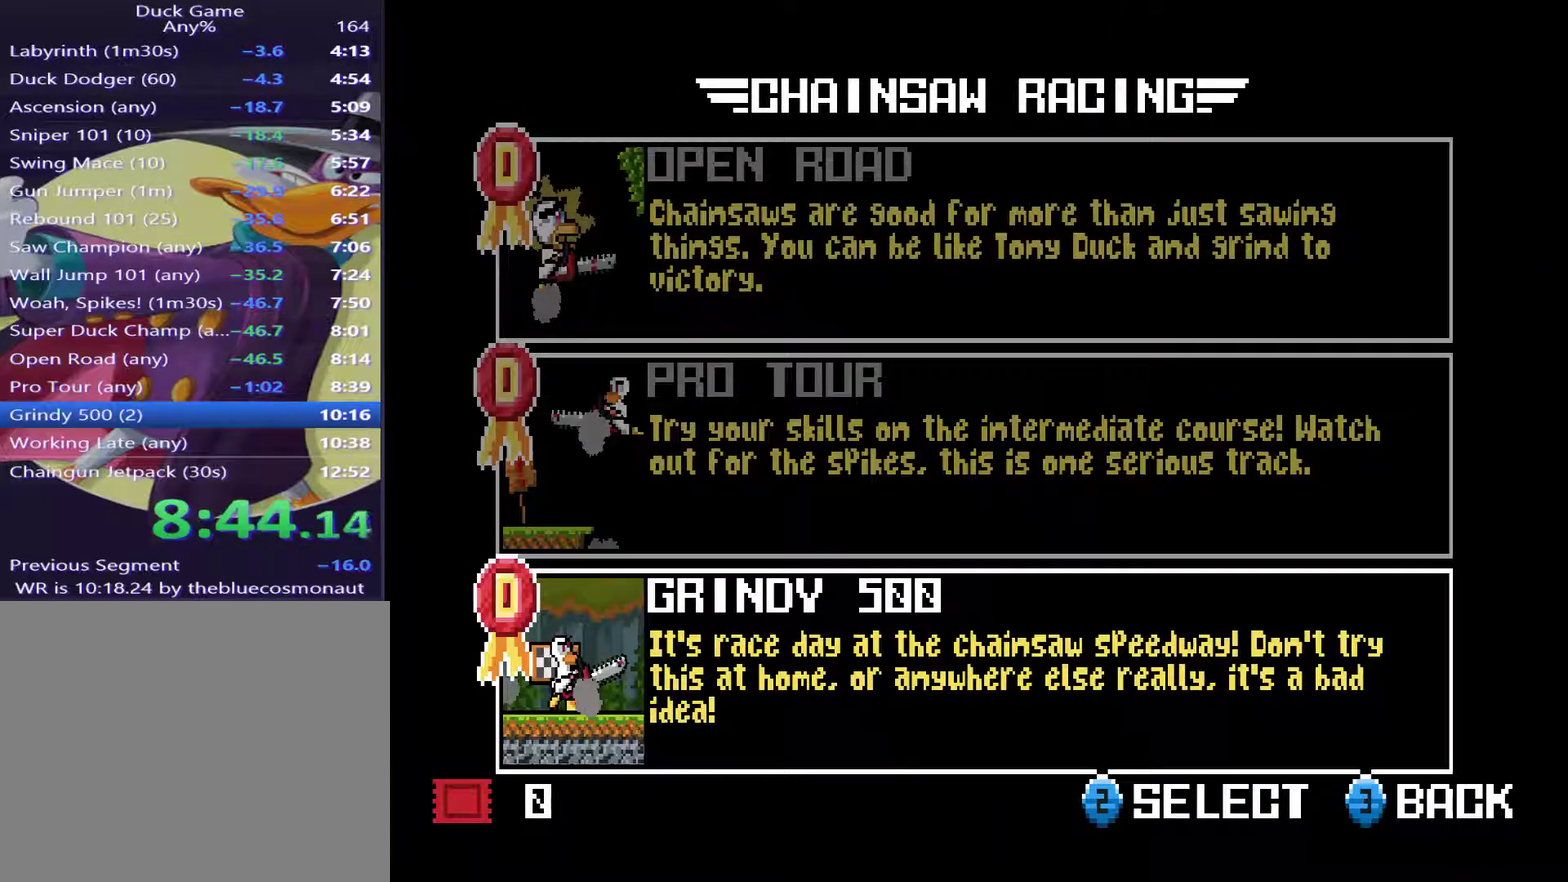
Gameplay with a controller (PlayStation layout); each line is a JSON object with the inputs held at the frame after it. "events" lists button and stick changes between this image and that frame as [ms after this image, input, new state], when the widget could be followed in between. Not read: L3 left_stick.
{"buttons": [], "right_stick": "center", "events": [[100, "CROSS", "down"], [150, "CROSS", "up"], [351, "CROSS", "down"], [417, "CROSS", "up"]]}
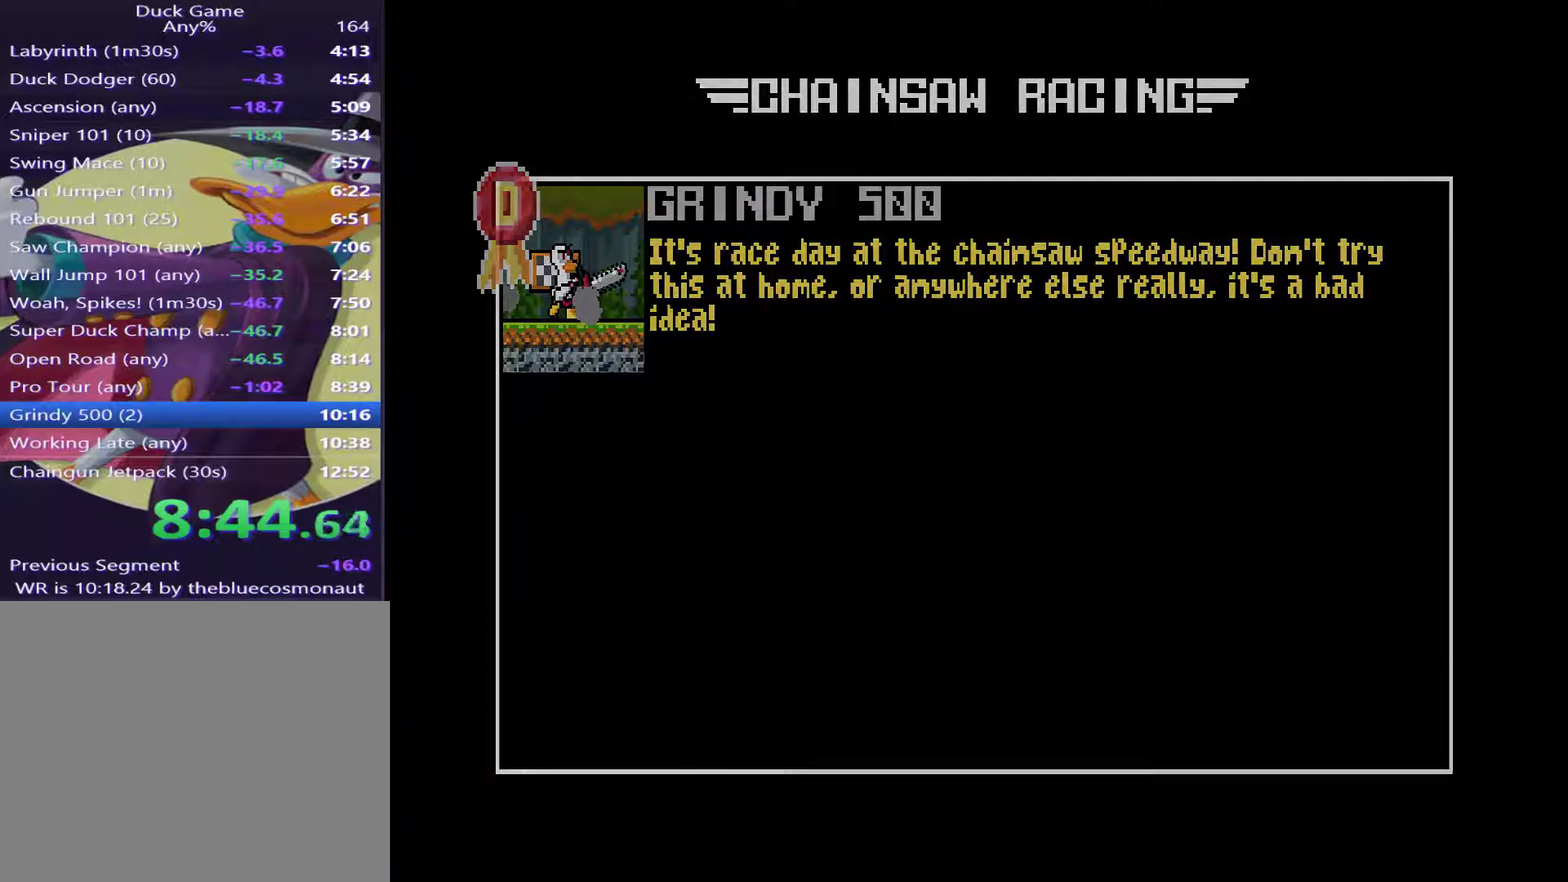
{"buttons": [], "right_stick": "center", "events": []}
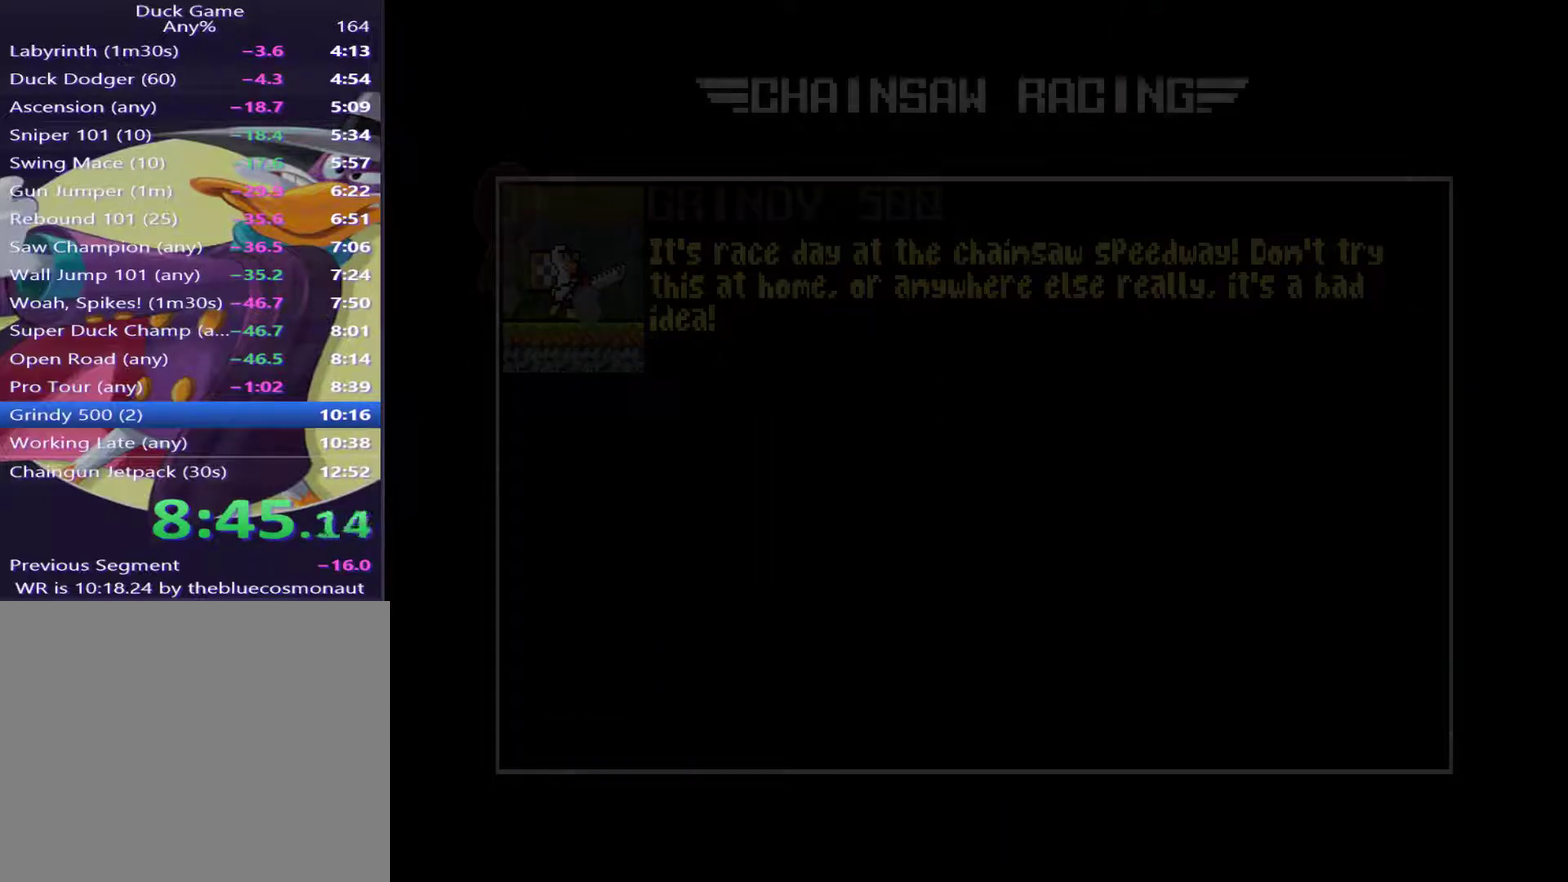
{"buttons": [], "right_stick": "center", "events": []}
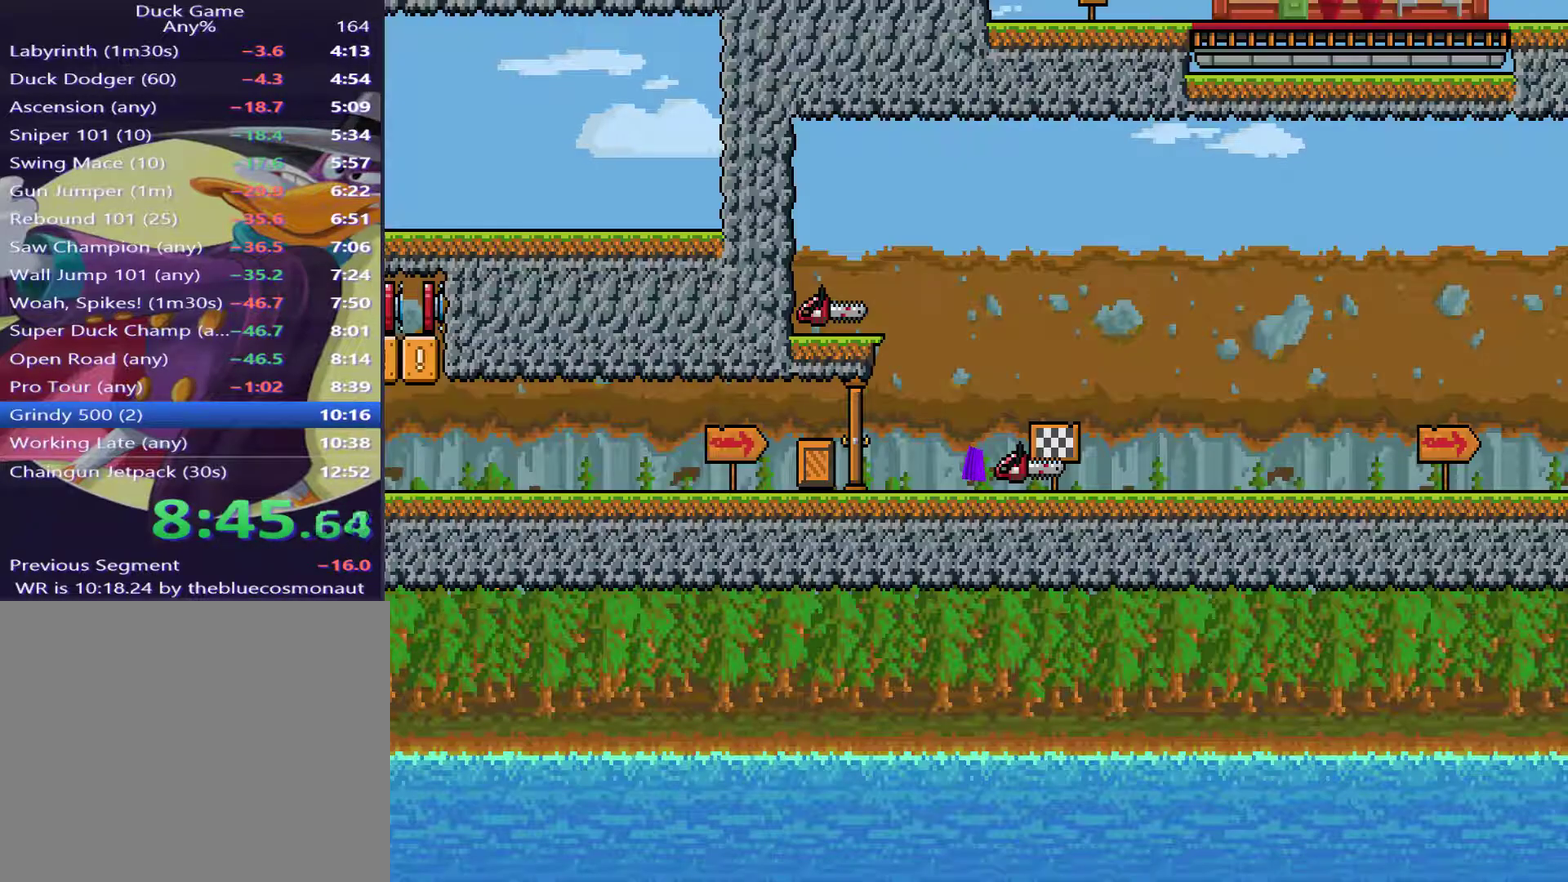
{"buttons": [], "right_stick": "center", "events": [[16, "DPAD_RIGHT", "down"], [267, "DPAD_RIGHT", "up"]]}
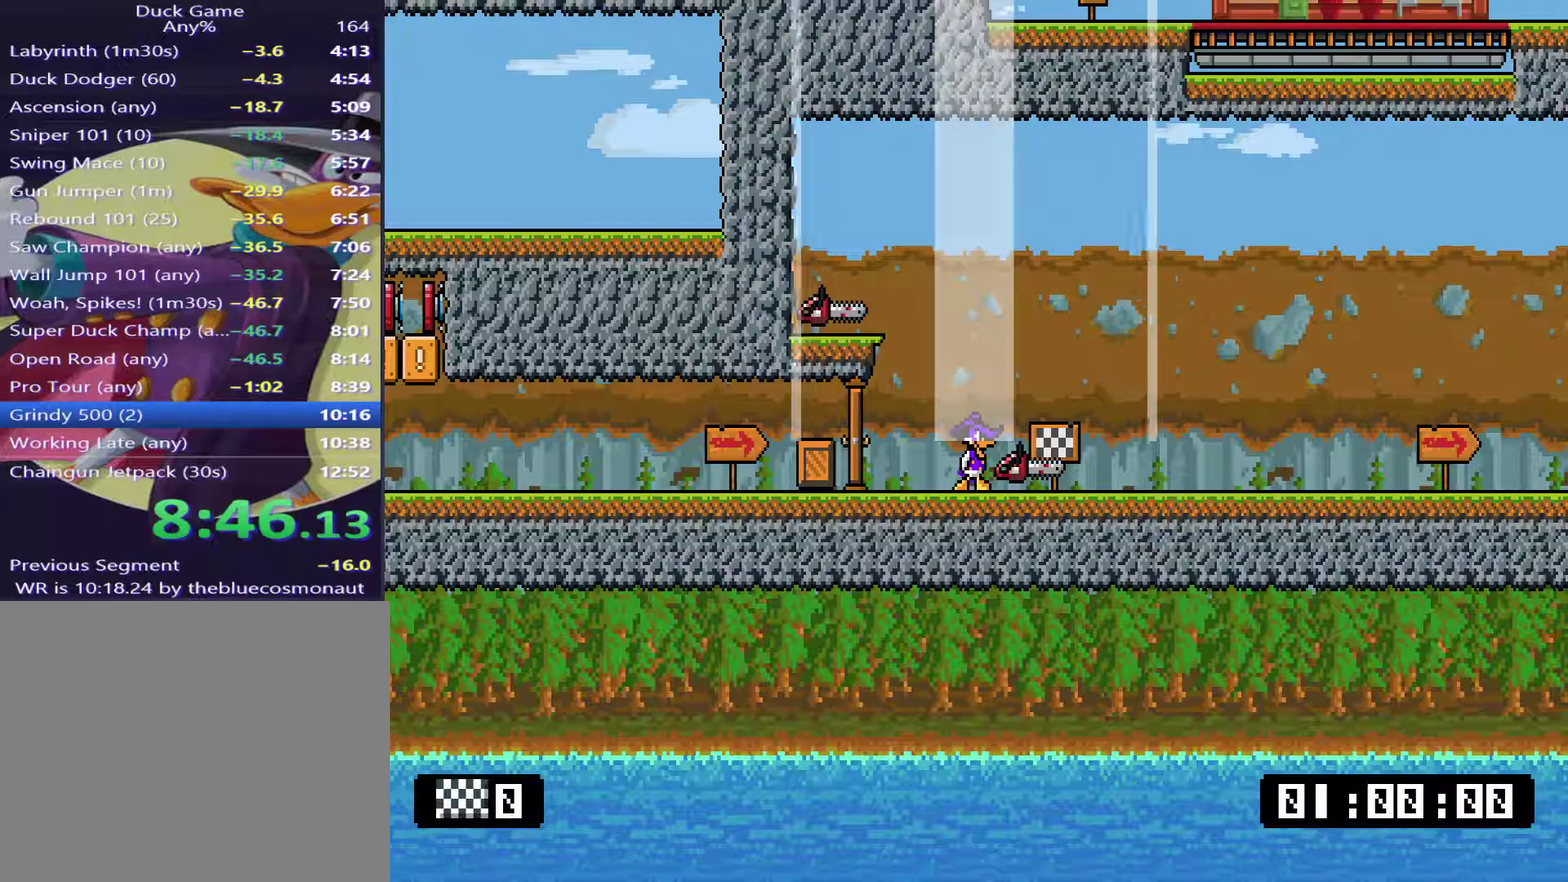
{"buttons": [], "right_stick": "center", "events": []}
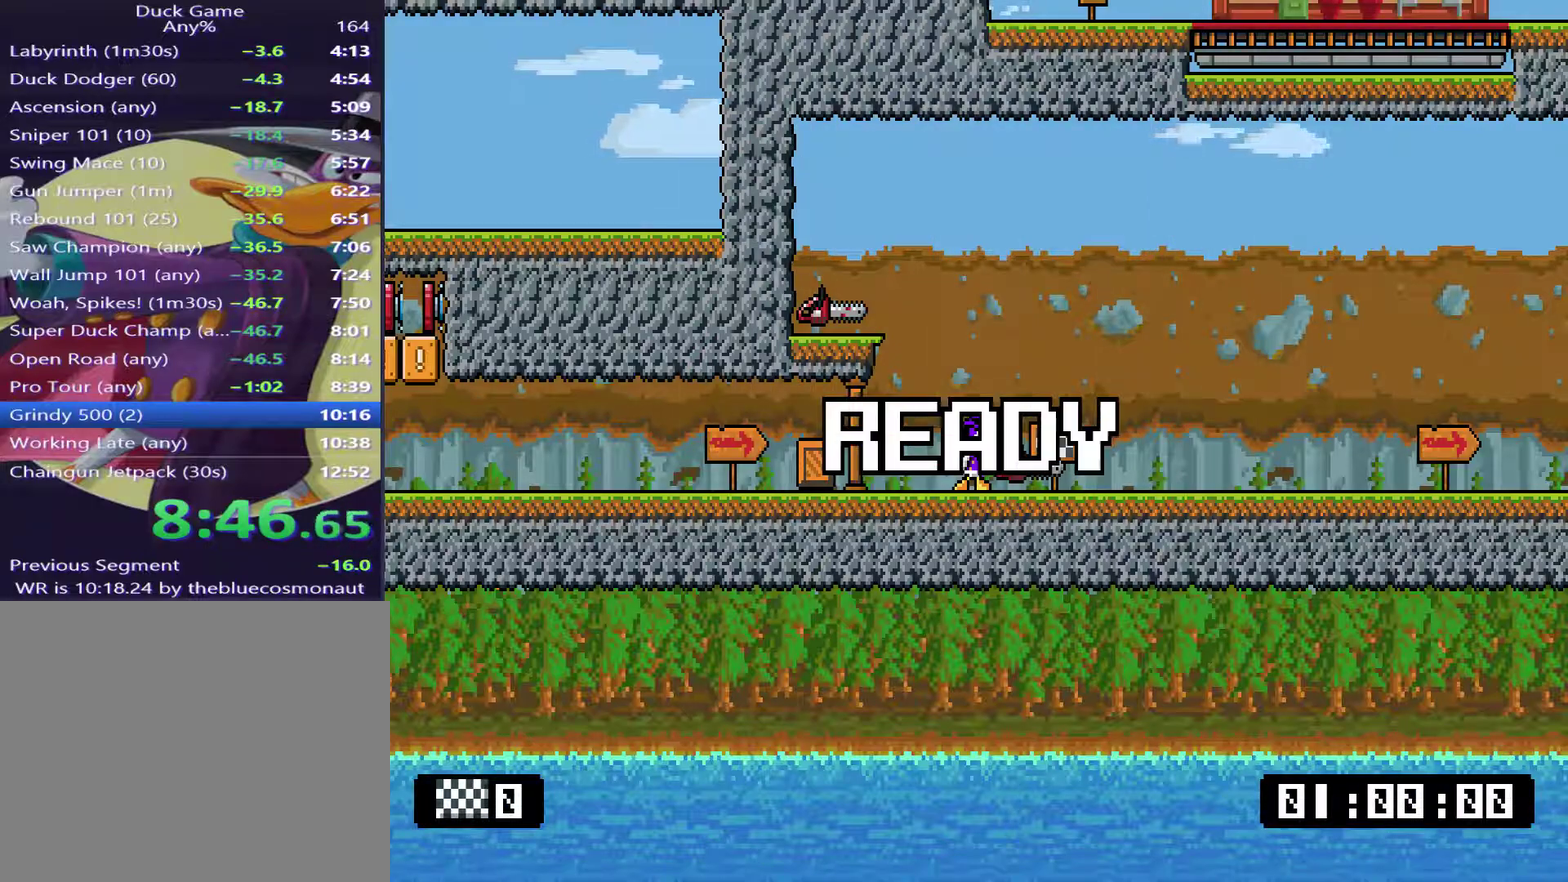
{"buttons": ["SQUARE", "DPAD_RIGHT"], "right_stick": "center", "events": [[300, "DPAD_RIGHT", "down"], [333, "TRIANGLE", "down"], [400, "SQUARE", "down"], [400, "TRIANGLE", "up"]]}
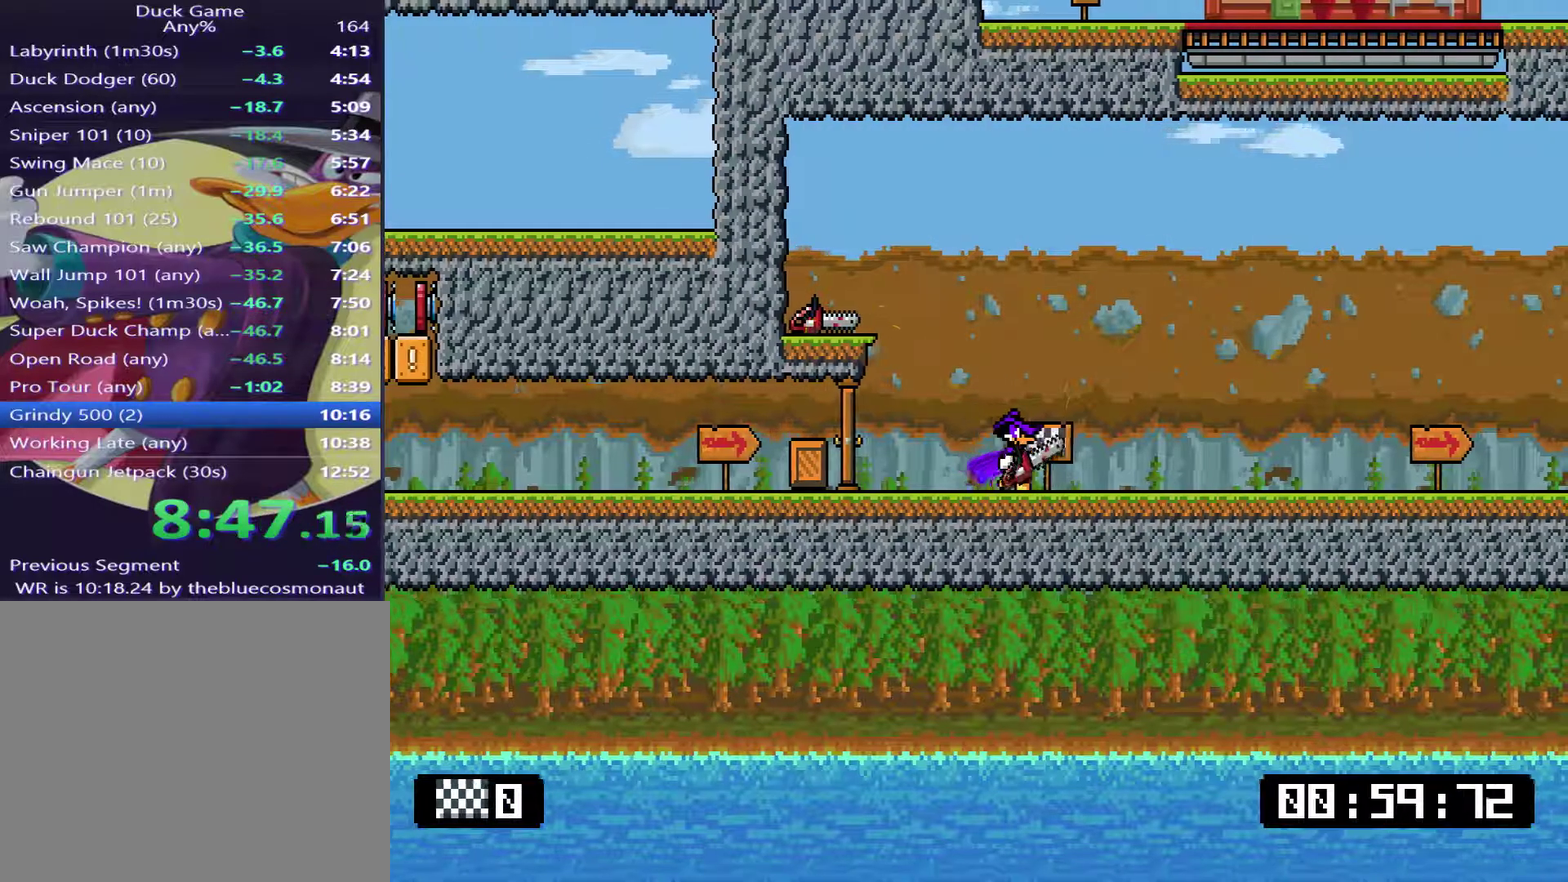
{"buttons": ["SQUARE", "DPAD_RIGHT"], "right_stick": "center", "events": [[67, "SQUARE", "up"], [267, "SQUARE", "down"]]}
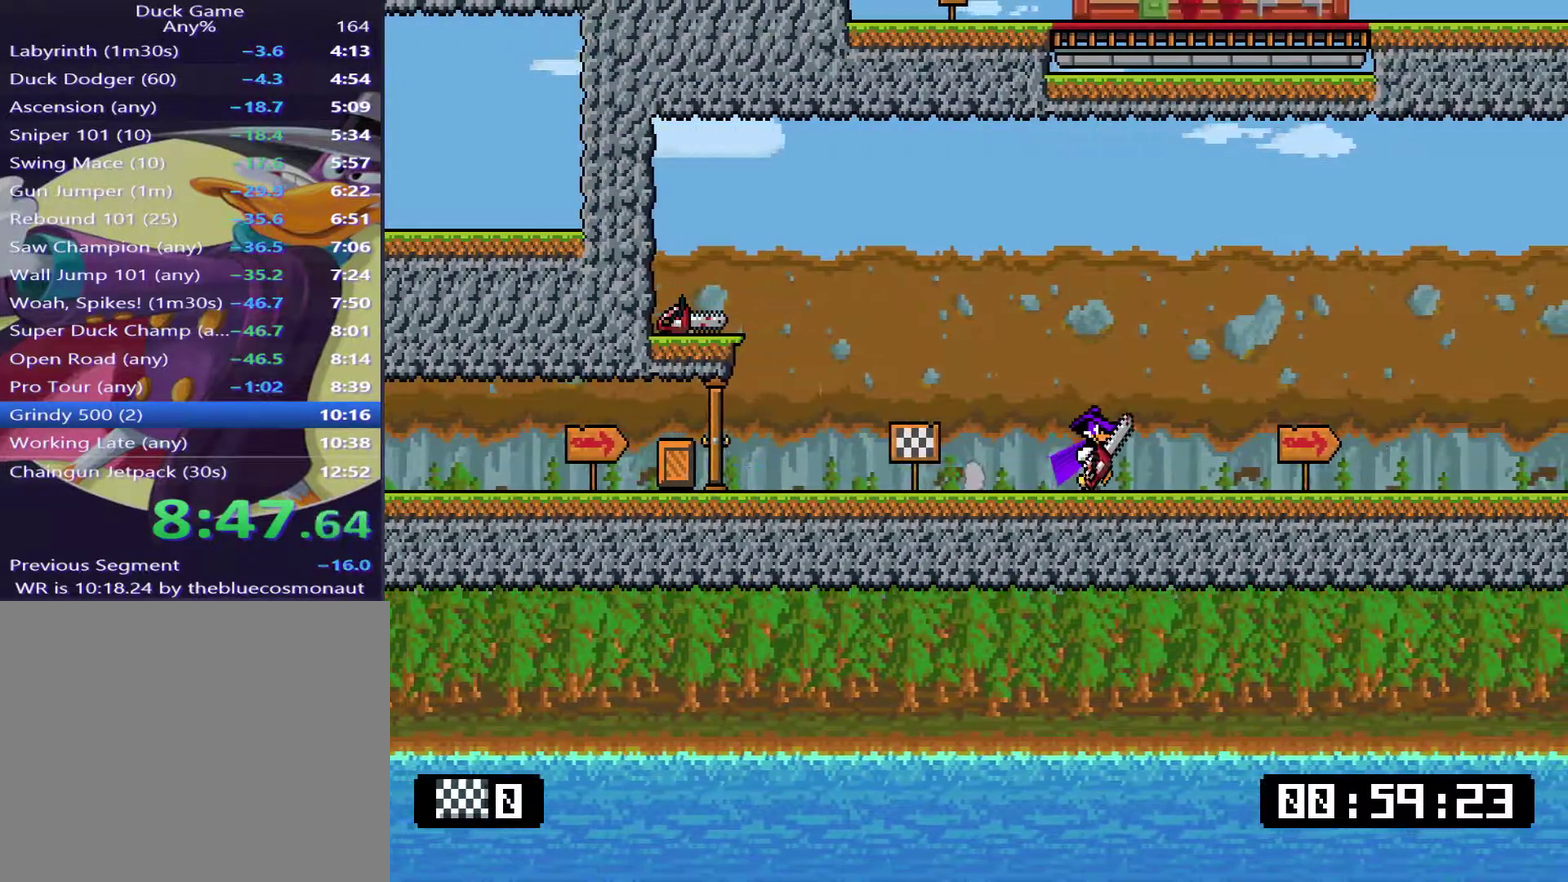
{"buttons": ["CROSS", "SQUARE", "DPAD_DOWN", "DPAD_RIGHT"], "right_stick": "center", "events": [[16, "SQUARE", "up"], [150, "DPAD_DOWN", "down"], [150, "SQUARE", "down"], [450, "CROSS", "down"]]}
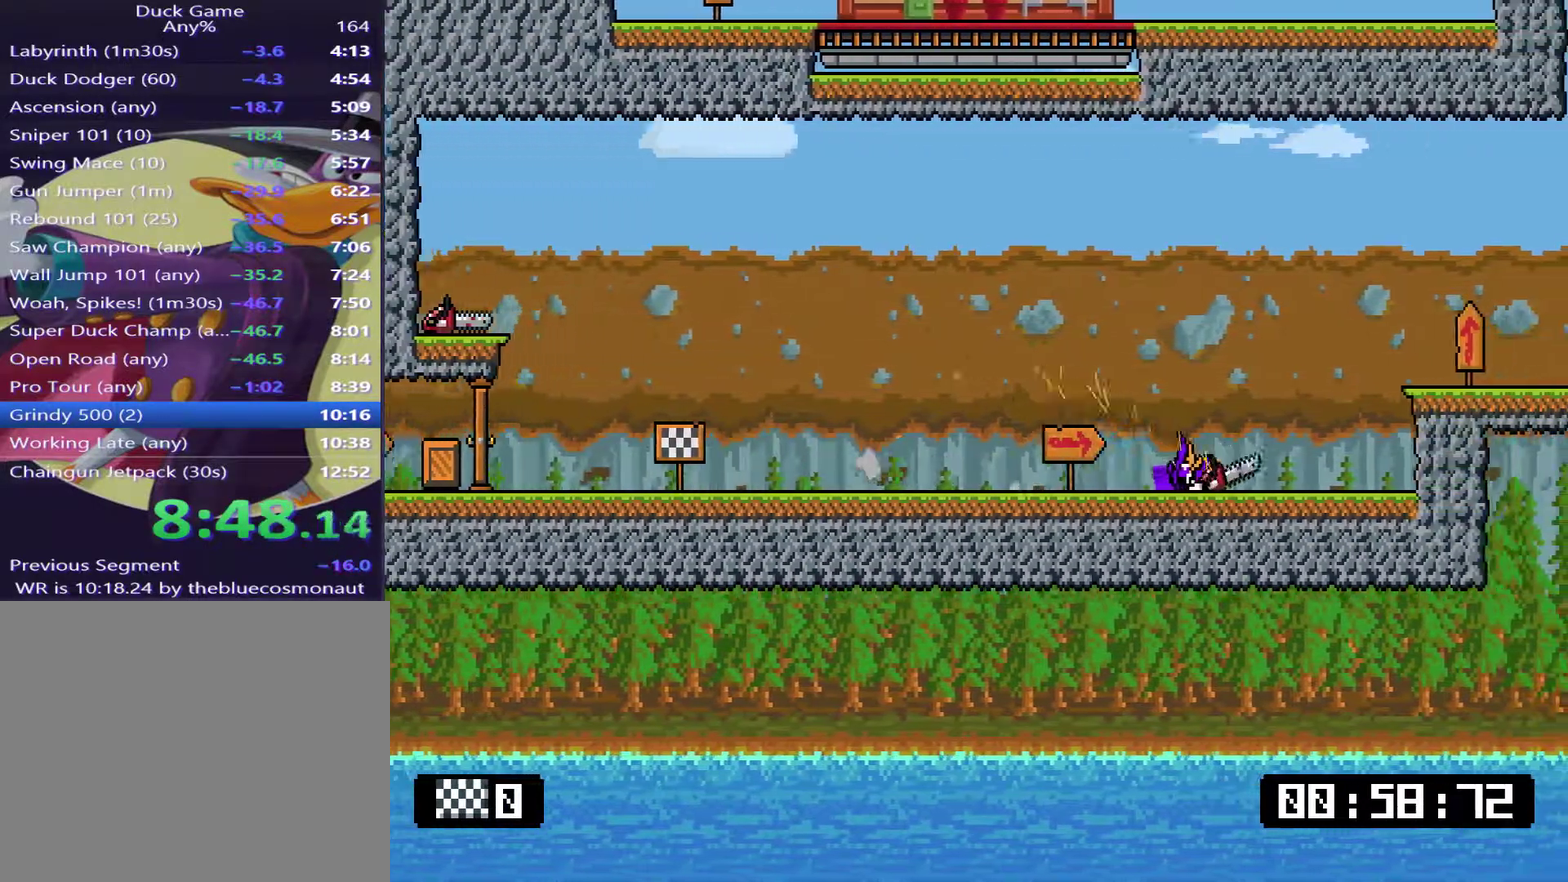
{"buttons": ["SQUARE", "DPAD_DOWN", "DPAD_RIGHT"], "right_stick": "center", "events": [[184, "CROSS", "up"], [217, "DPAD_DOWN", "up"], [317, "SQUARE", "up"], [451, "SQUARE", "down"], [484, "DPAD_DOWN", "down"]]}
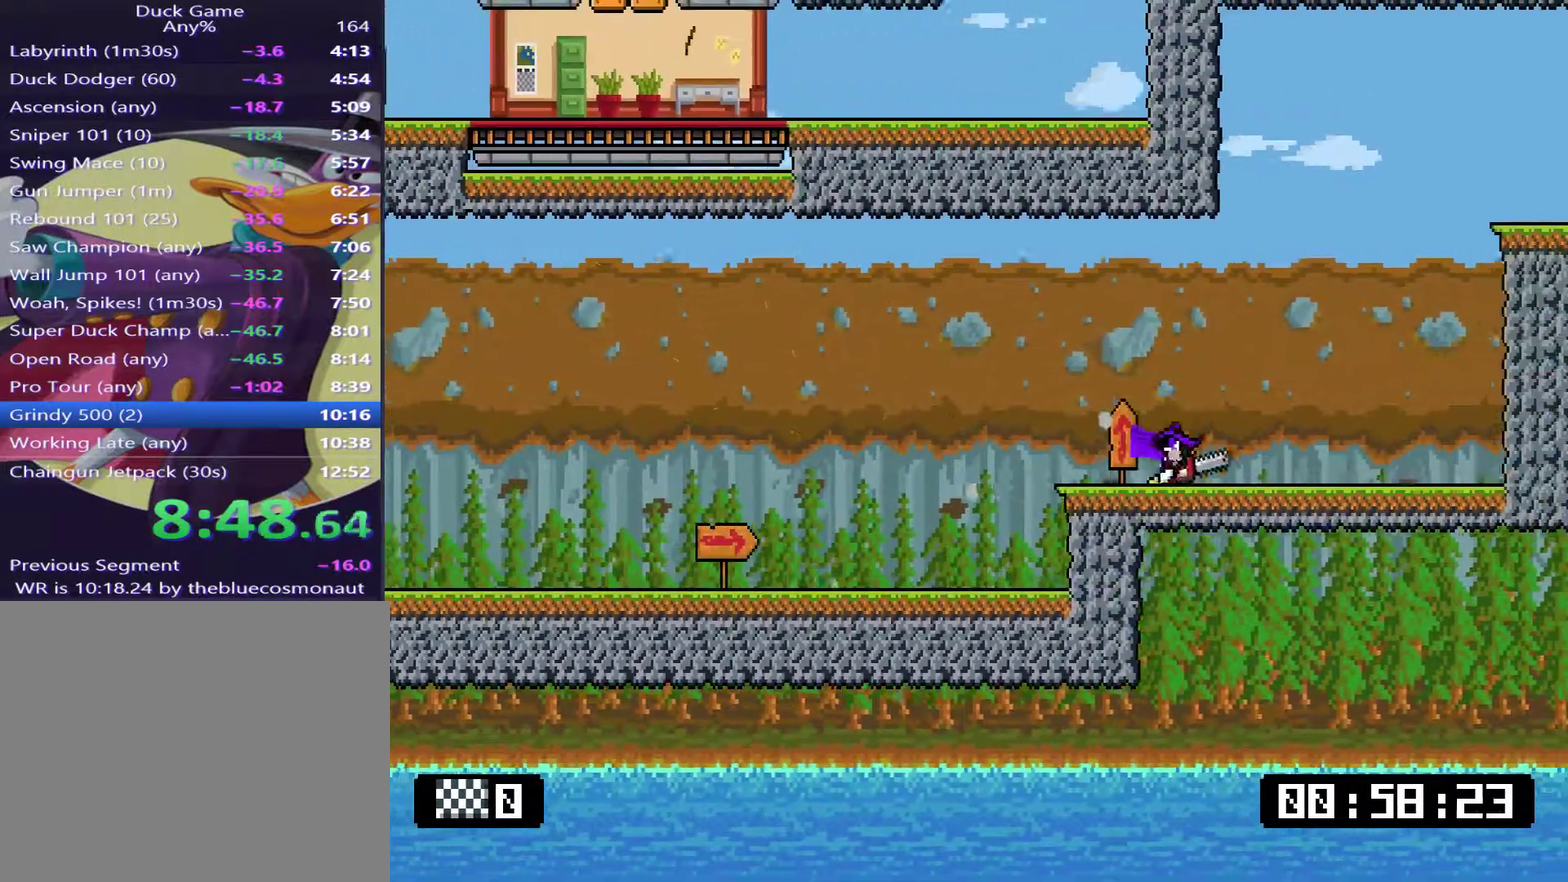
{"buttons": ["CROSS", "SQUARE", "DPAD_RIGHT"], "right_stick": "center", "events": [[217, "CROSS", "down"], [233, "DPAD_DOWN", "up"], [333, "DPAD_UP", "down"], [400, "DPAD_RIGHT", "up"], [467, "DPAD_RIGHT", "down"], [500, "DPAD_UP", "up"]]}
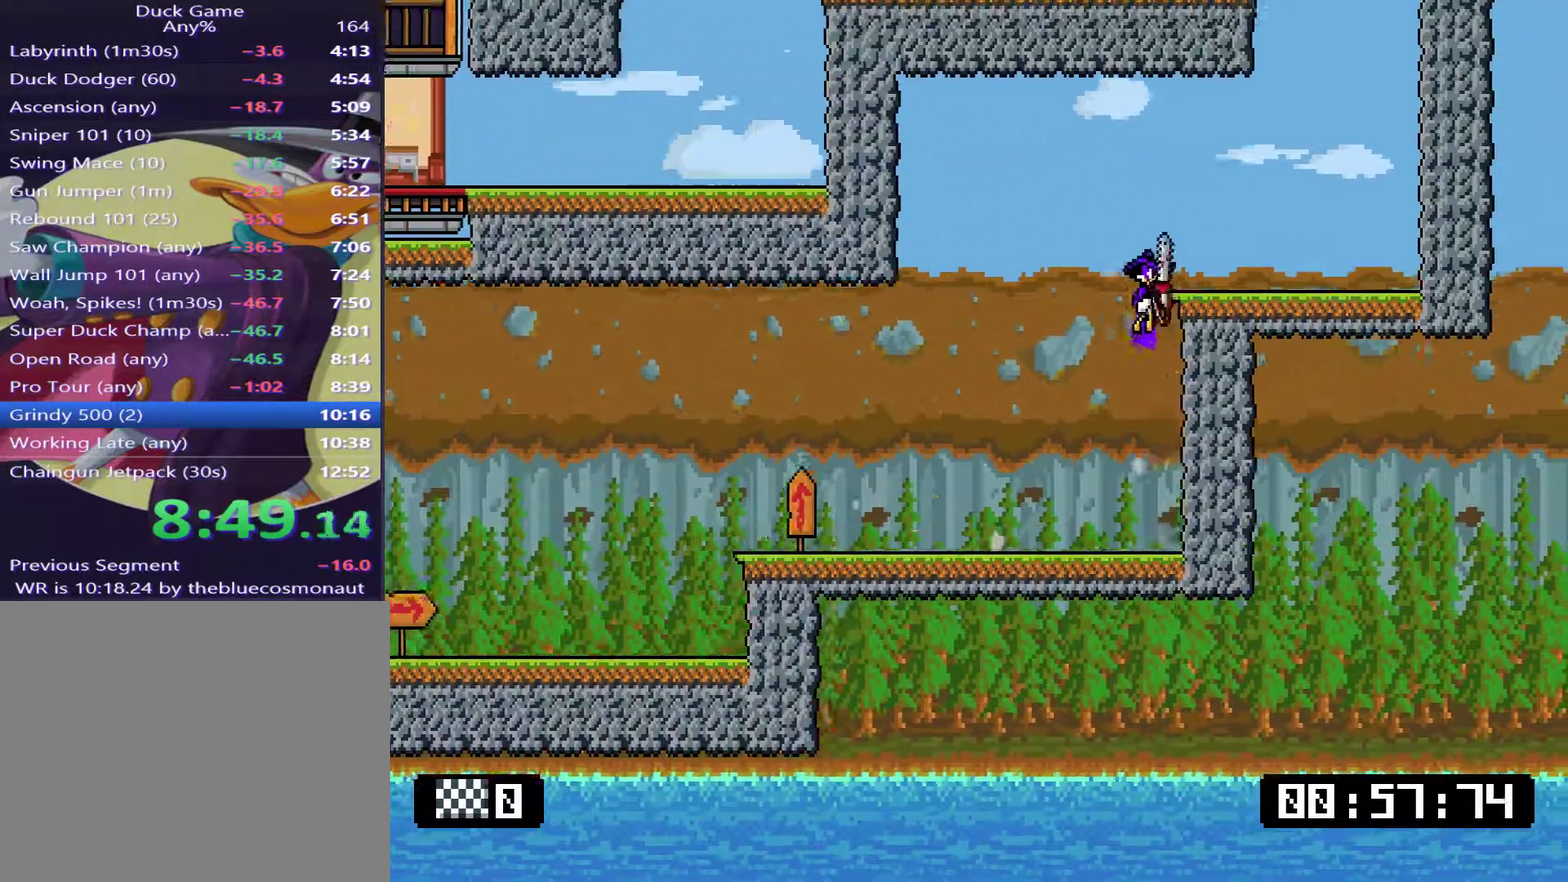
{"buttons": ["CROSS", "SQUARE", "DPAD_RIGHT"], "right_stick": "center", "events": [[34, "CROSS", "up"], [34, "SQUARE", "up"], [167, "DPAD_DOWN", "down"], [301, "SQUARE", "down"], [434, "CROSS", "down"], [467, "DPAD_DOWN", "up"]]}
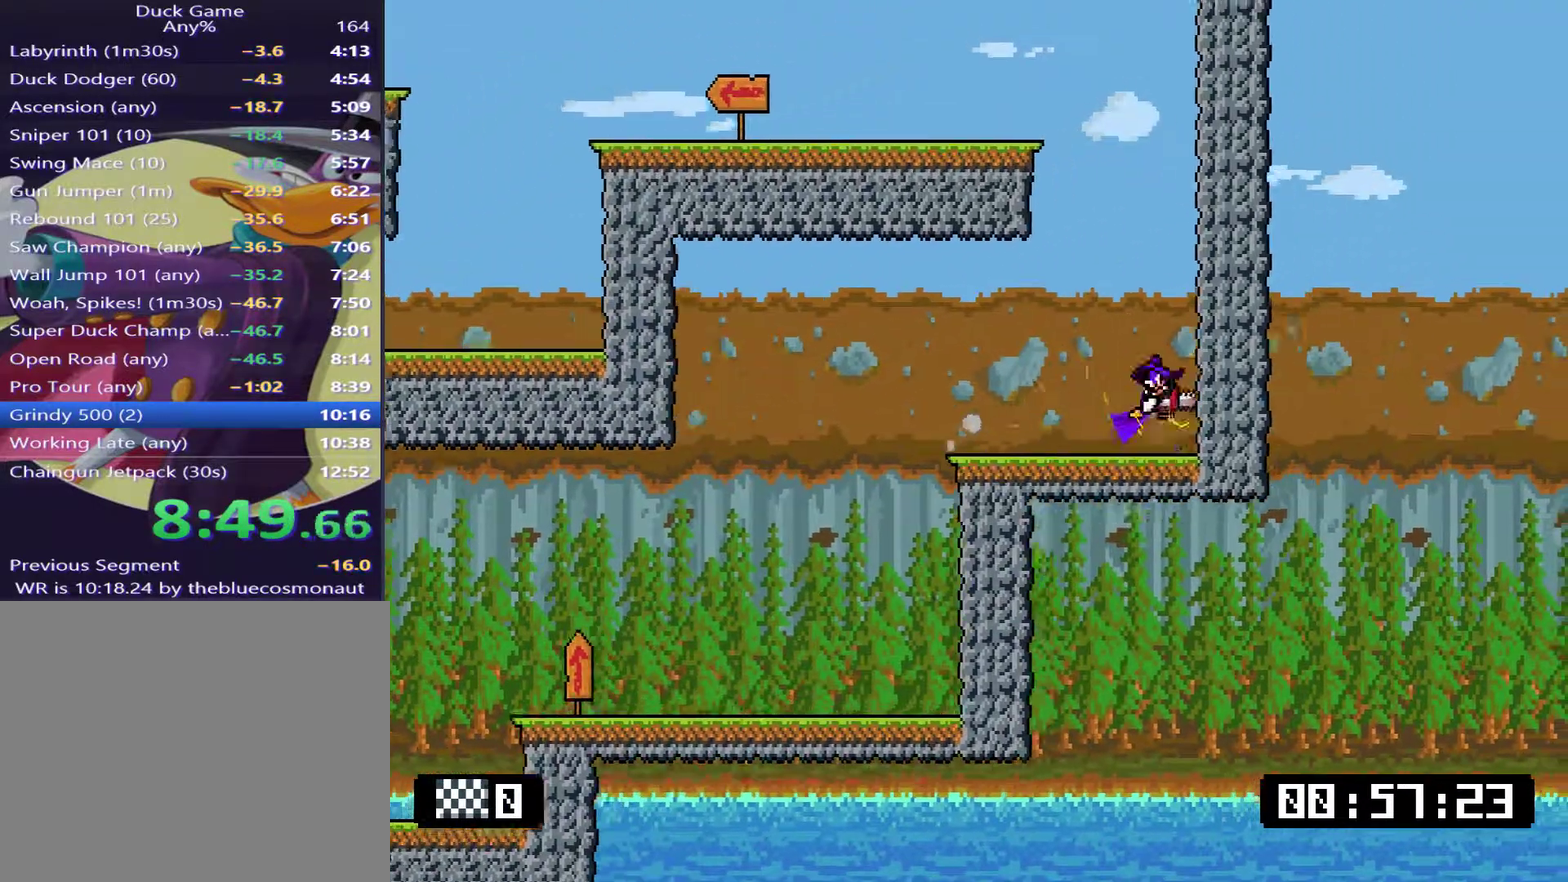
{"buttons": ["DPAD_LEFT"], "right_stick": "center", "events": [[67, "DPAD_LEFT", "down"], [67, "DPAD_RIGHT", "up"], [67, "DPAD_UP", "down"], [300, "CROSS", "up"], [300, "SQUARE", "up"], [434, "DPAD_UP", "up"]]}
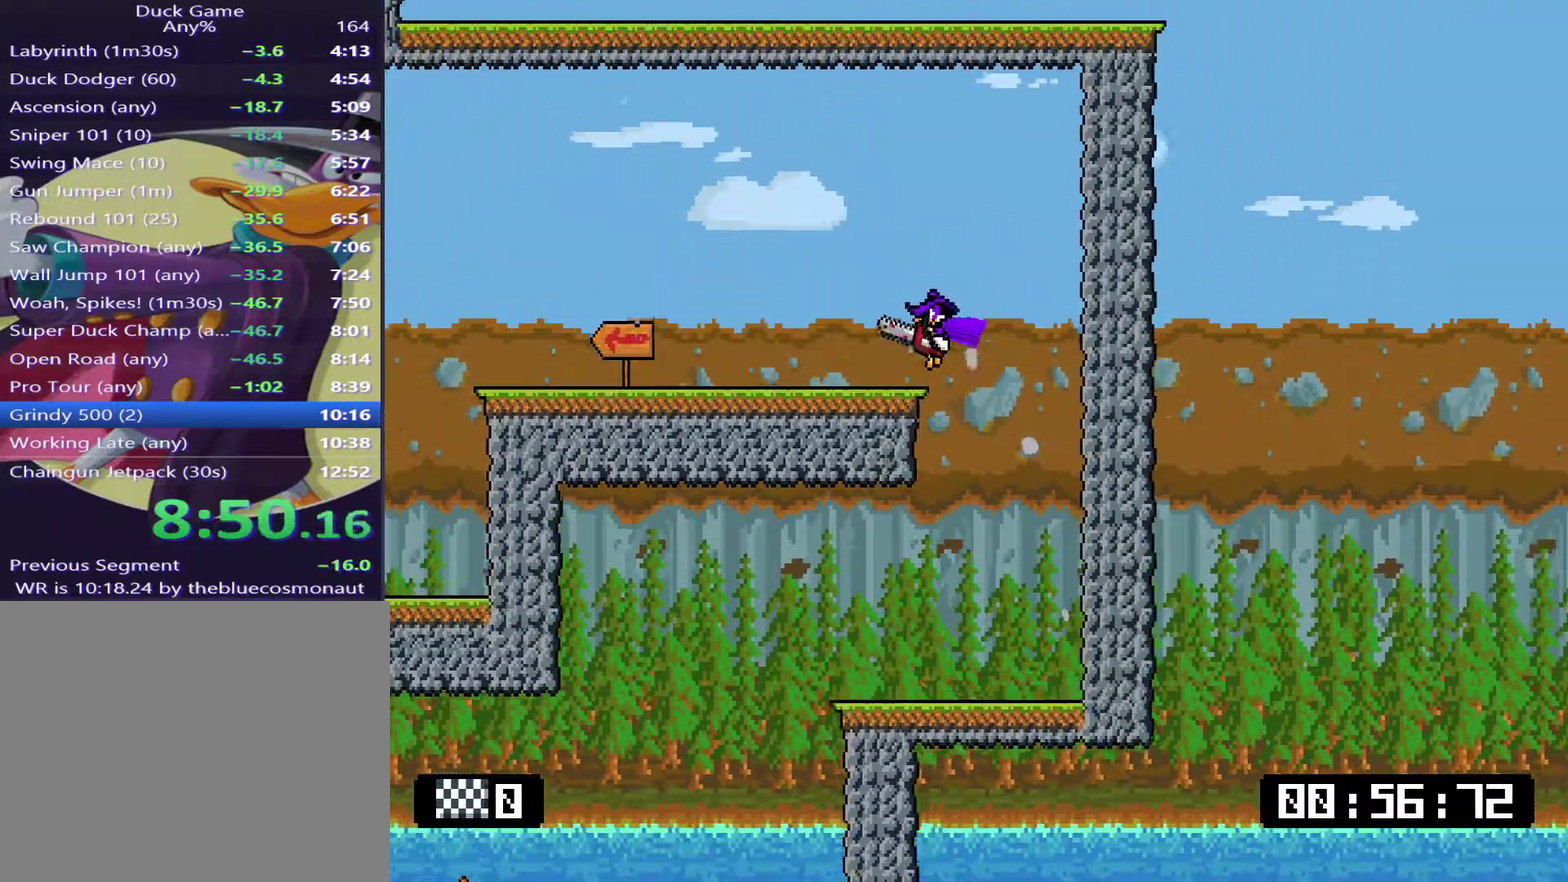
{"buttons": ["SQUARE", "DPAD_LEFT"], "right_stick": "center", "events": [[100, "DPAD_DOWN", "down"], [100, "SQUARE", "down"], [451, "DPAD_DOWN", "up"]]}
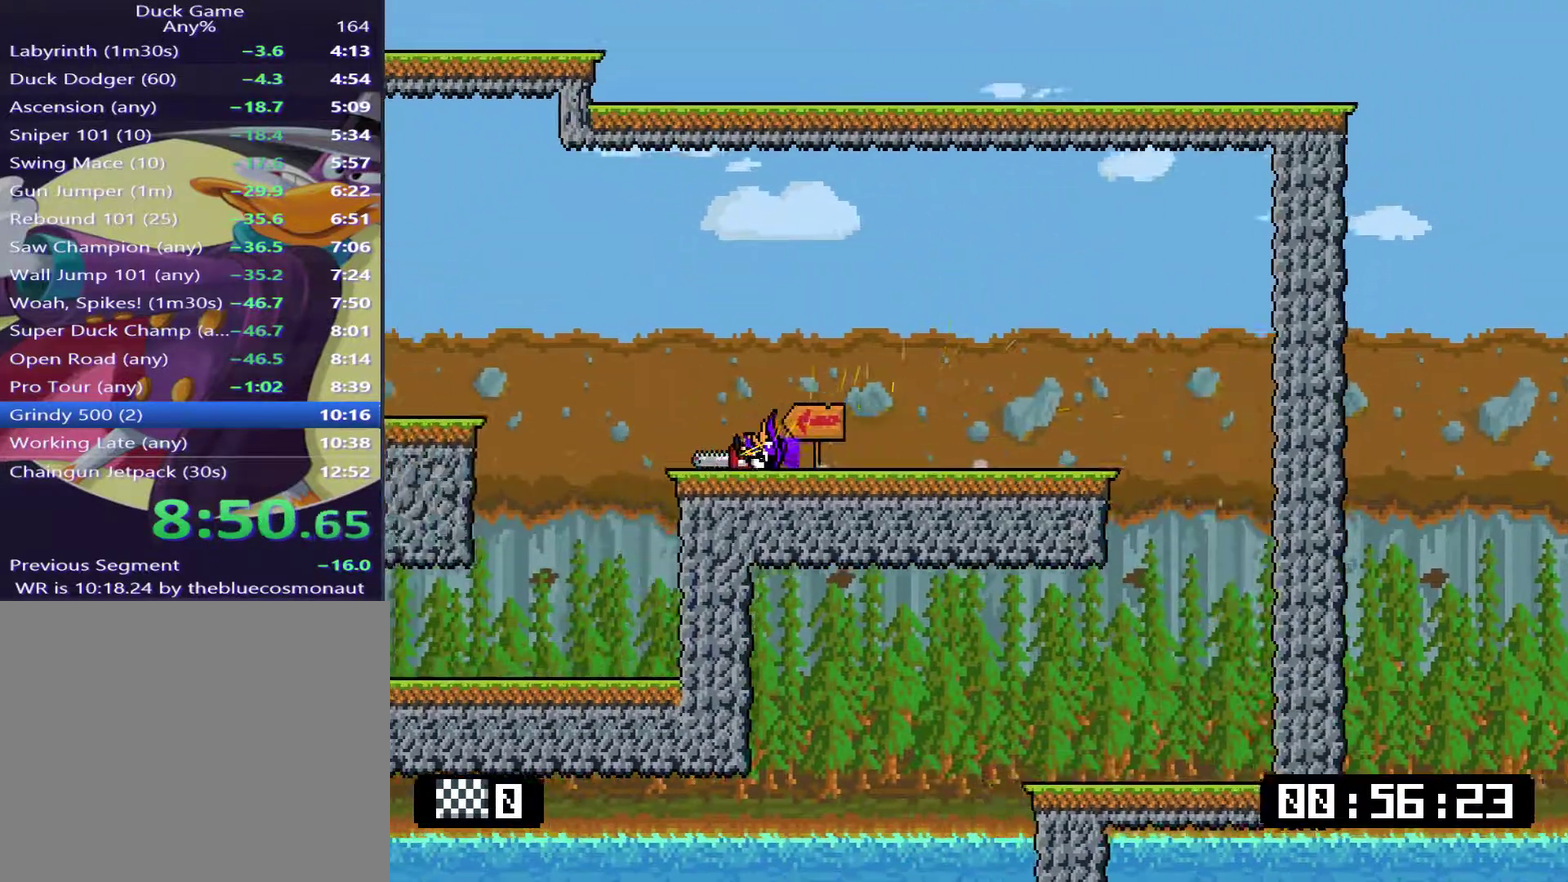
{"buttons": ["DPAD_LEFT"], "right_stick": "center", "events": [[117, "SQUARE", "up"], [150, "DPAD_LEFT", "up"], [183, "DPAD_RIGHT", "down"], [317, "DPAD_LEFT", "down"], [317, "DPAD_RIGHT", "up"]]}
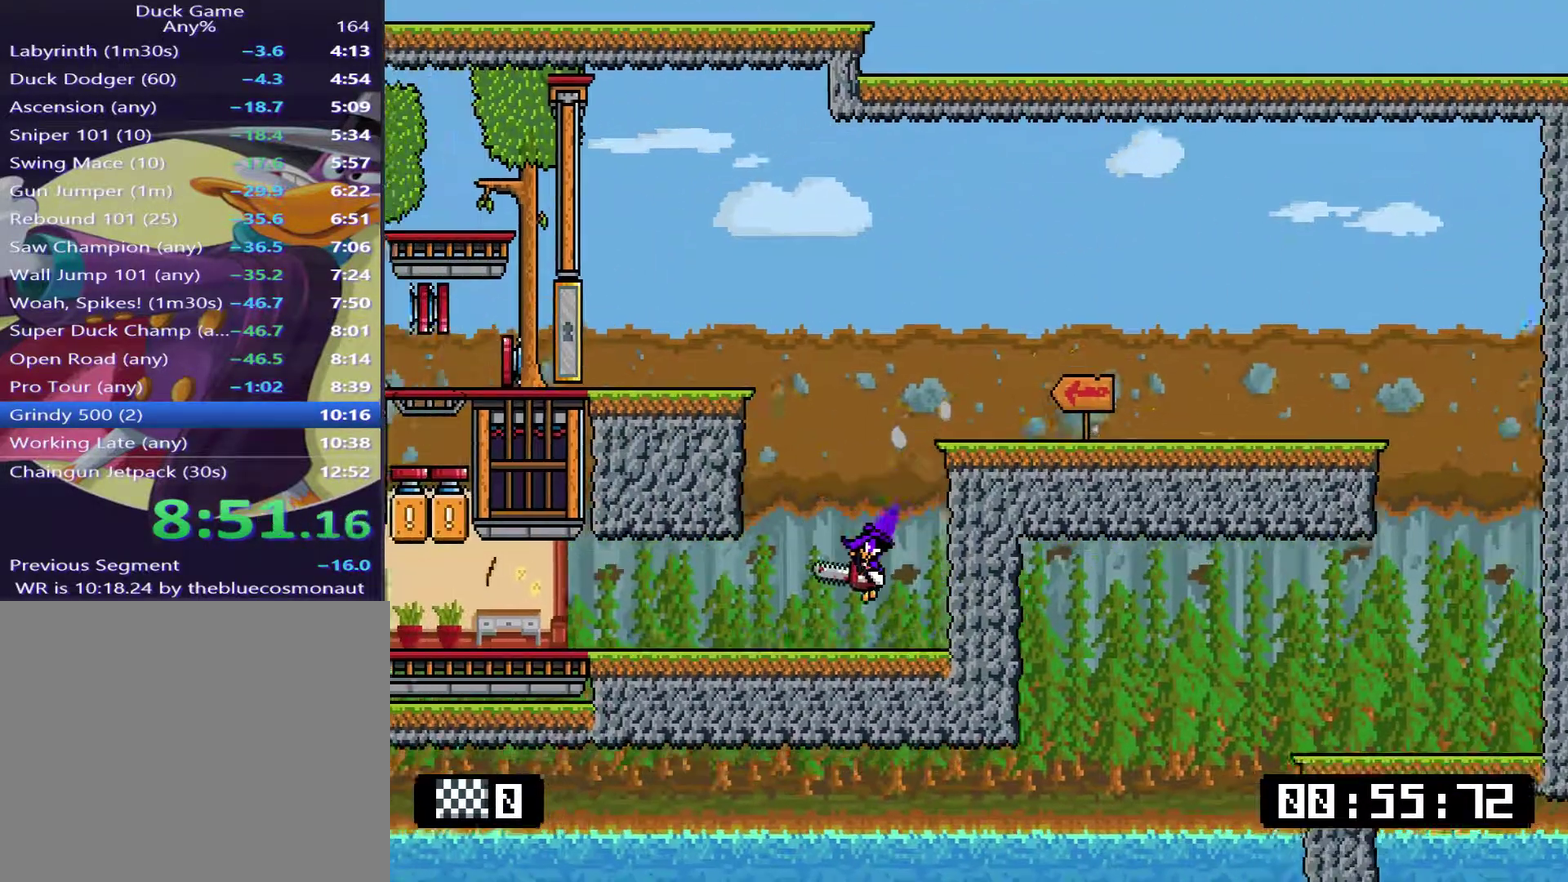
{"buttons": ["CROSS", "DPAD_LEFT"], "right_stick": "center", "events": [[17, "DPAD_DOWN", "down"], [17, "SQUARE", "down"], [317, "DPAD_DOWN", "up"], [384, "SQUARE", "up"], [484, "CROSS", "down"]]}
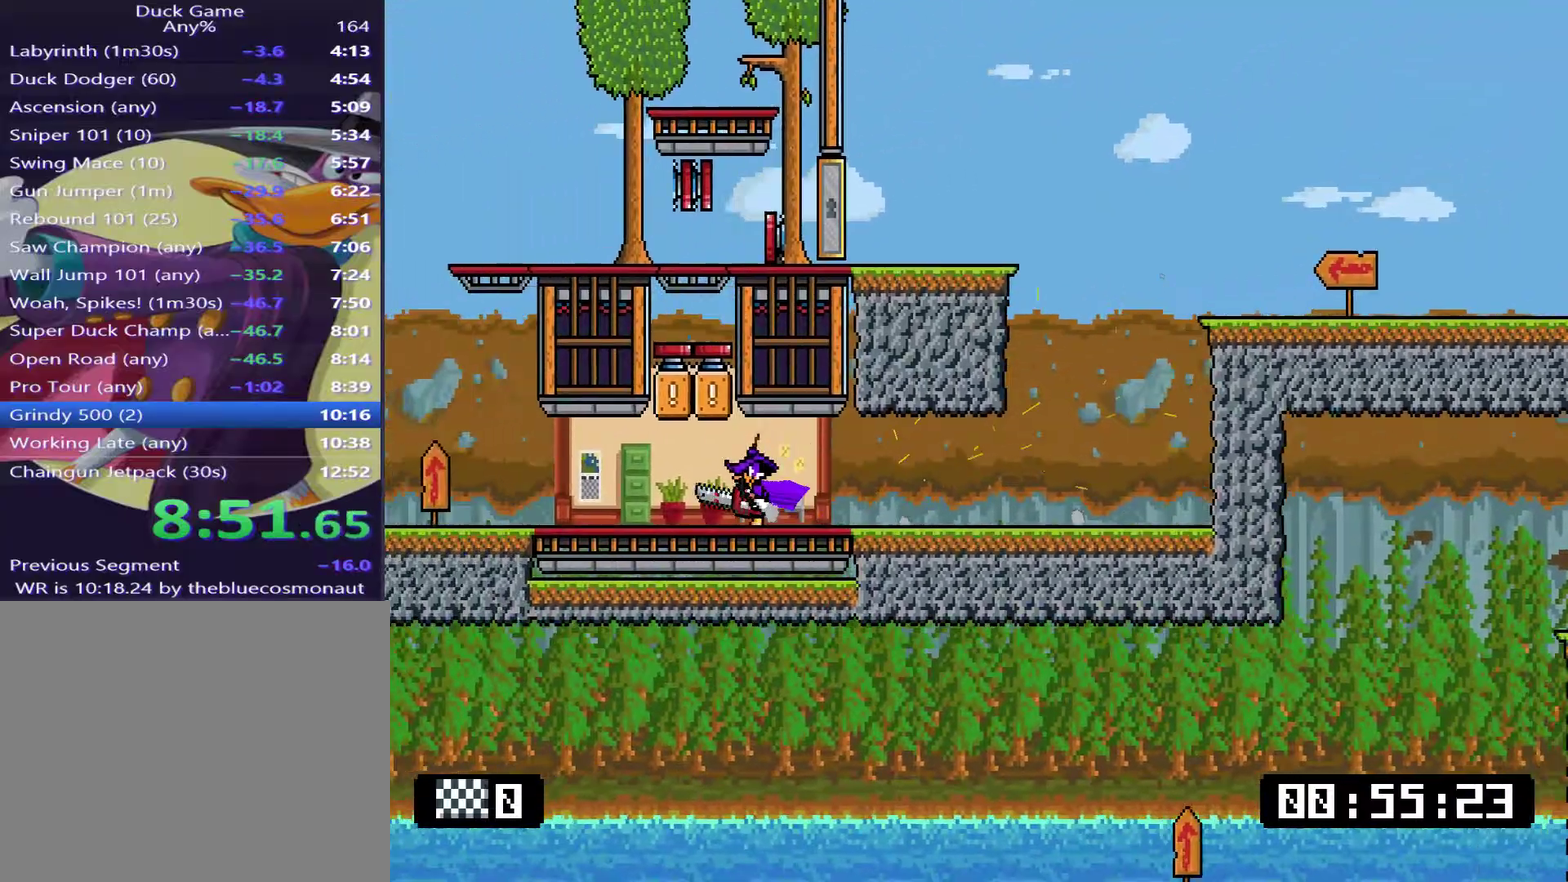
{"buttons": ["DPAD_RIGHT"], "right_stick": "center", "events": [[83, "DPAD_LEFT", "up"], [100, "CROSS", "up"], [267, "CROSS", "down"], [367, "DPAD_RIGHT", "down"], [400, "CROSS", "up"]]}
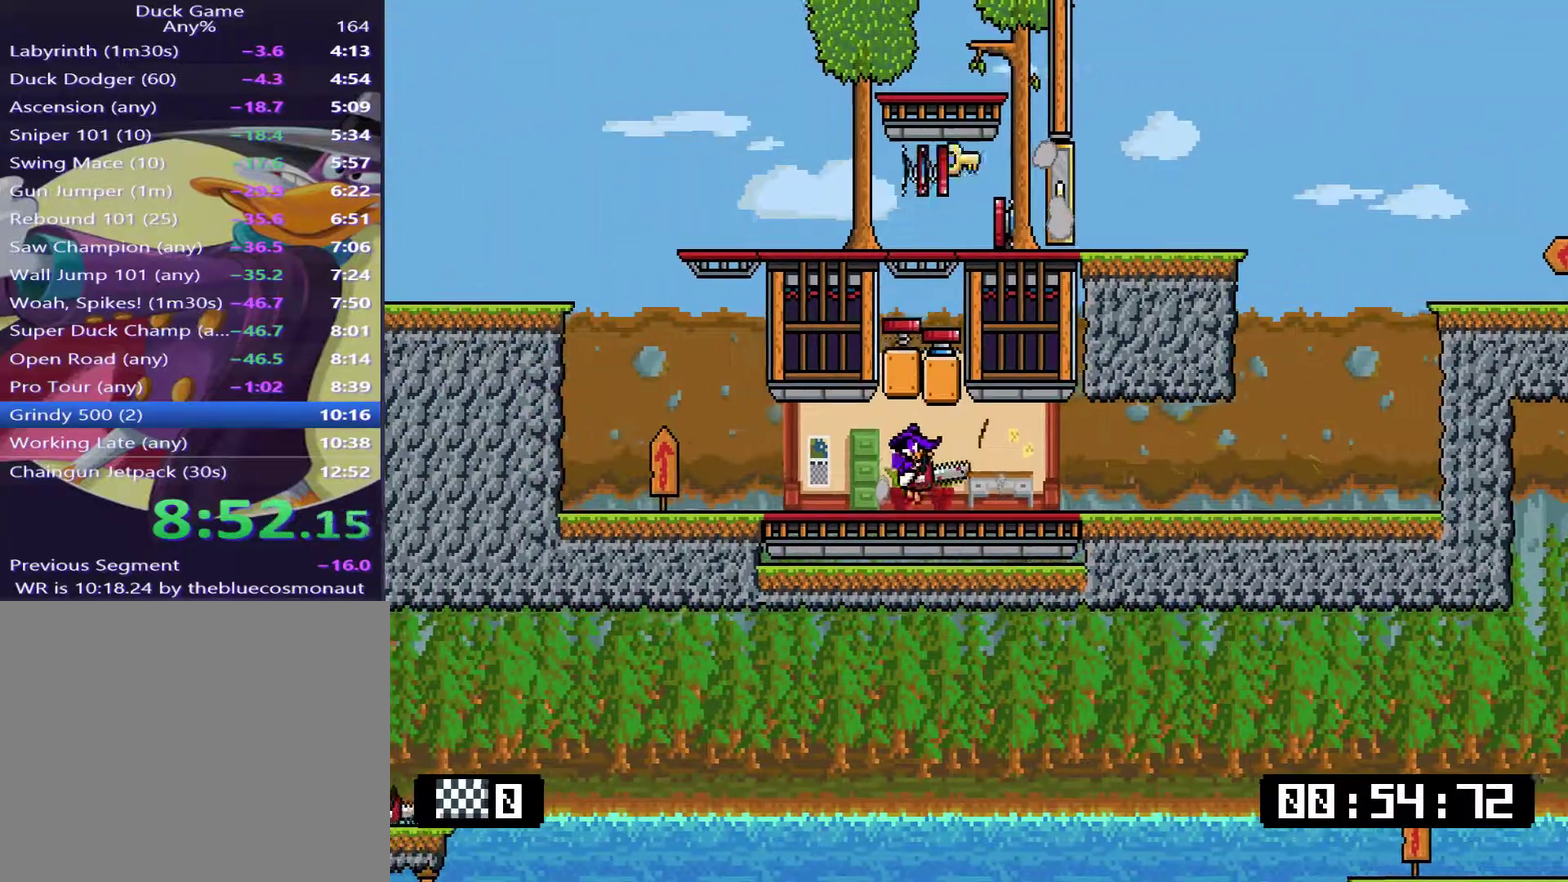
{"buttons": ["SQUARE", "DPAD_DOWN", "DPAD_RIGHT"], "right_stick": "center", "events": [[34, "DPAD_DOWN", "down"], [67, "SQUARE", "down"]]}
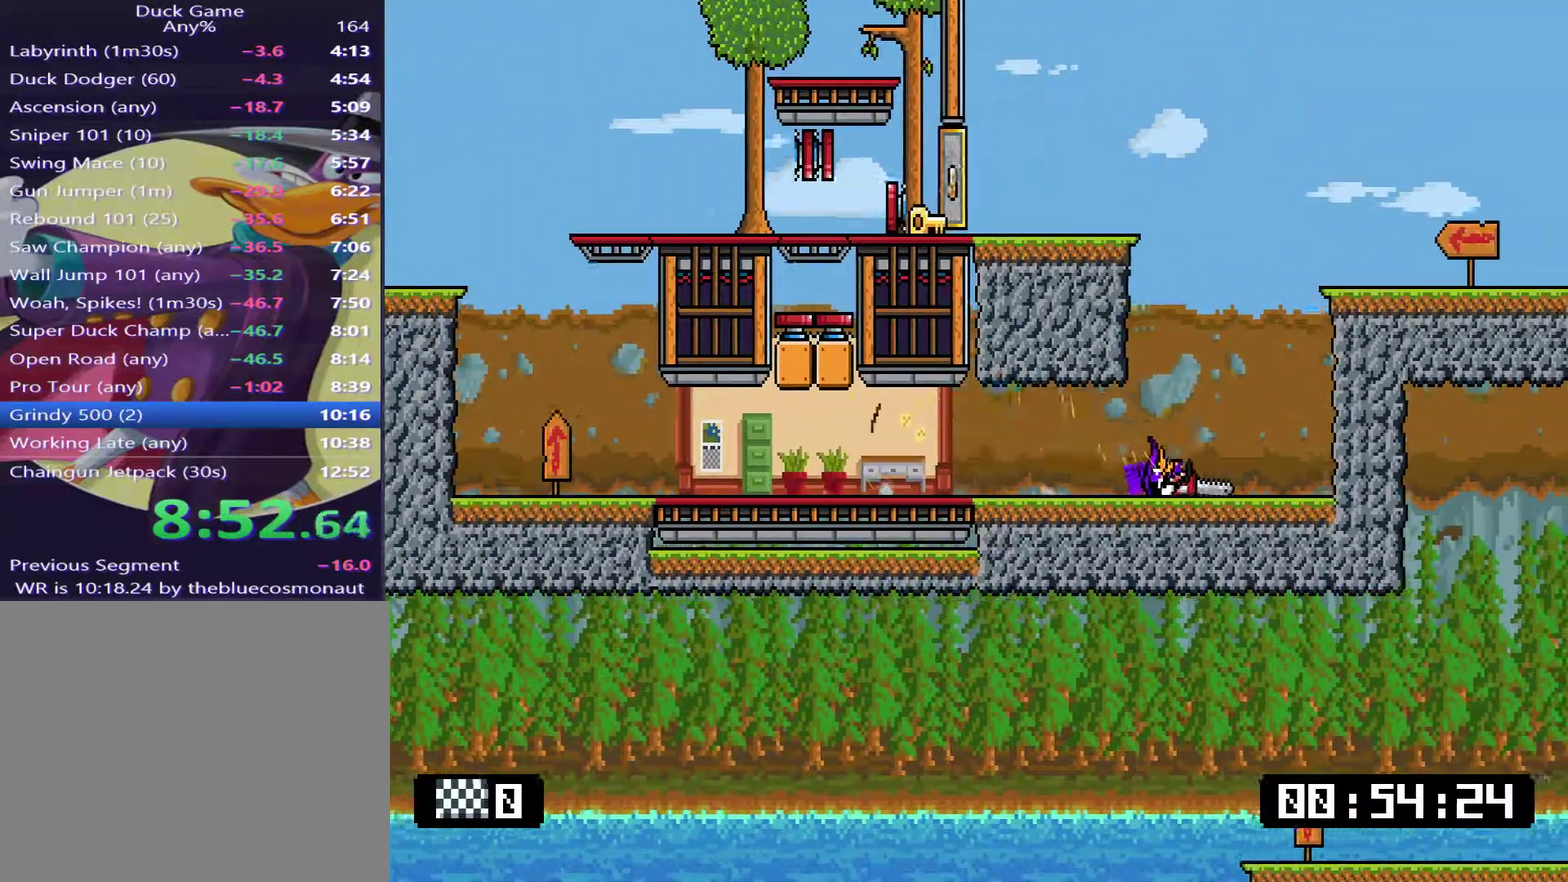
{"buttons": [], "right_stick": "center", "events": [[50, "CROSS", "down"], [84, "DPAD_DOWN", "up"], [284, "SQUARE", "up"], [317, "CROSS", "up"], [484, "DPAD_RIGHT", "up"]]}
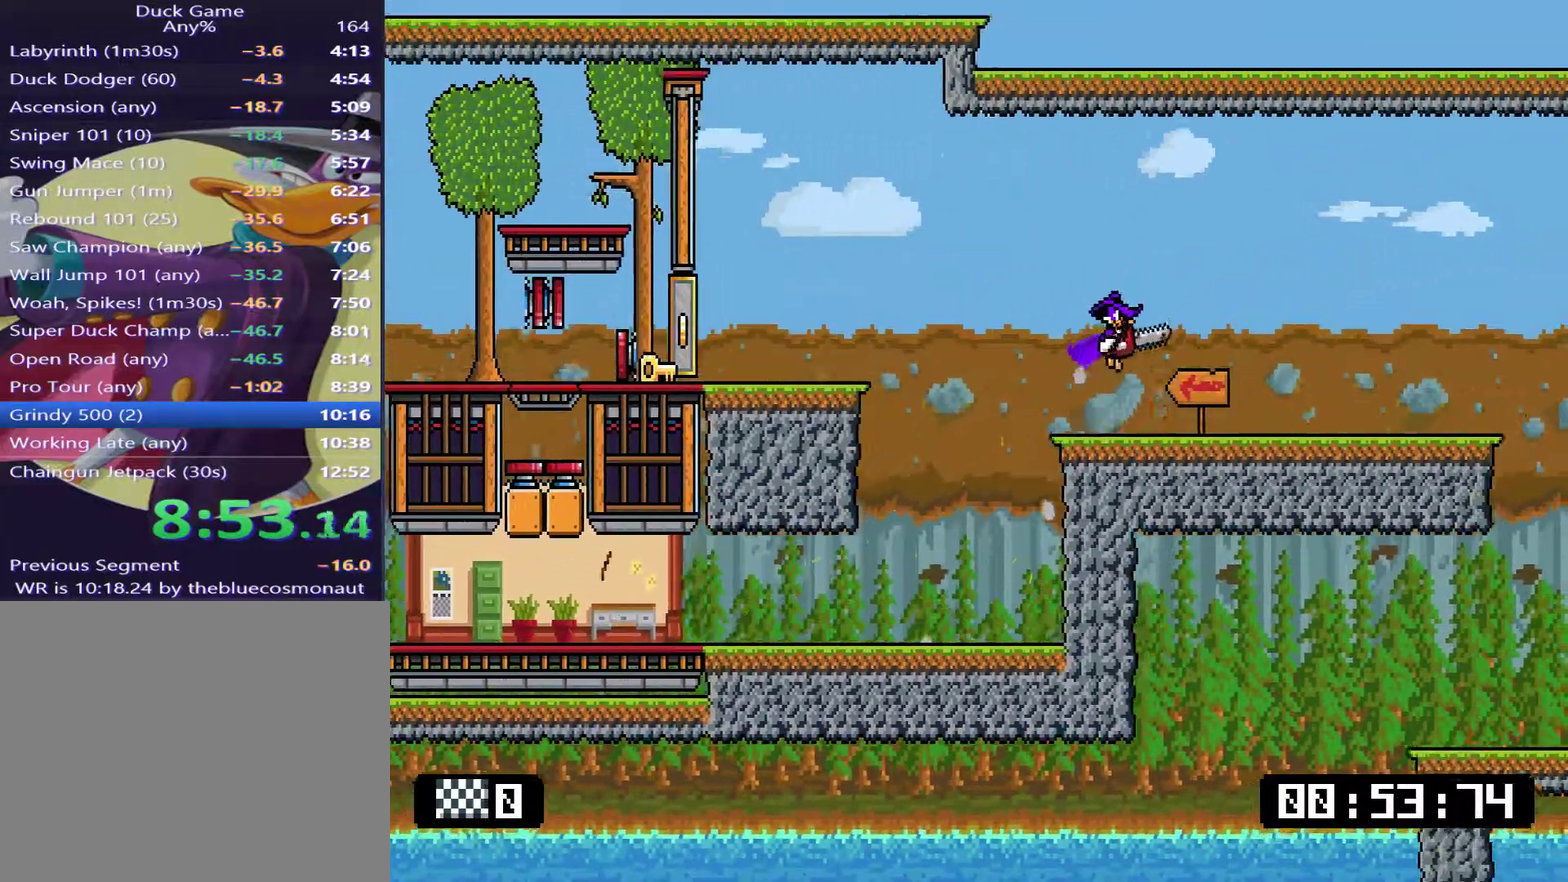
{"buttons": ["CROSS", "DPAD_LEFT"], "right_stick": "center", "events": [[50, "DPAD_LEFT", "down"], [183, "TRIANGLE", "down"], [300, "TRIANGLE", "up"], [333, "CROSS", "down"]]}
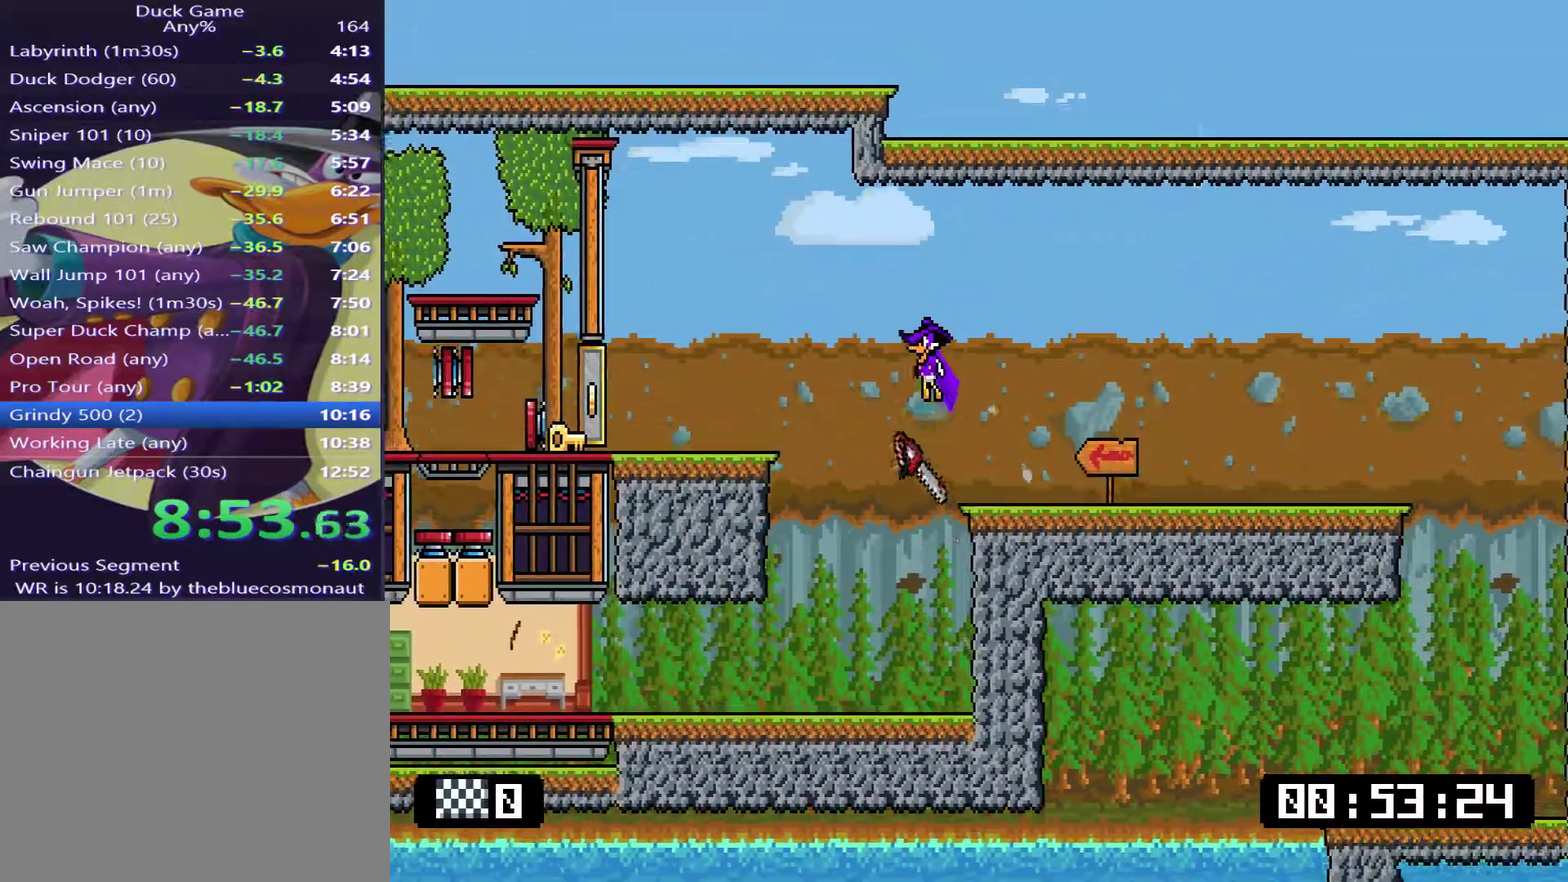
{"buttons": ["DPAD_LEFT"], "right_stick": "center", "events": [[100, "CROSS", "up"]]}
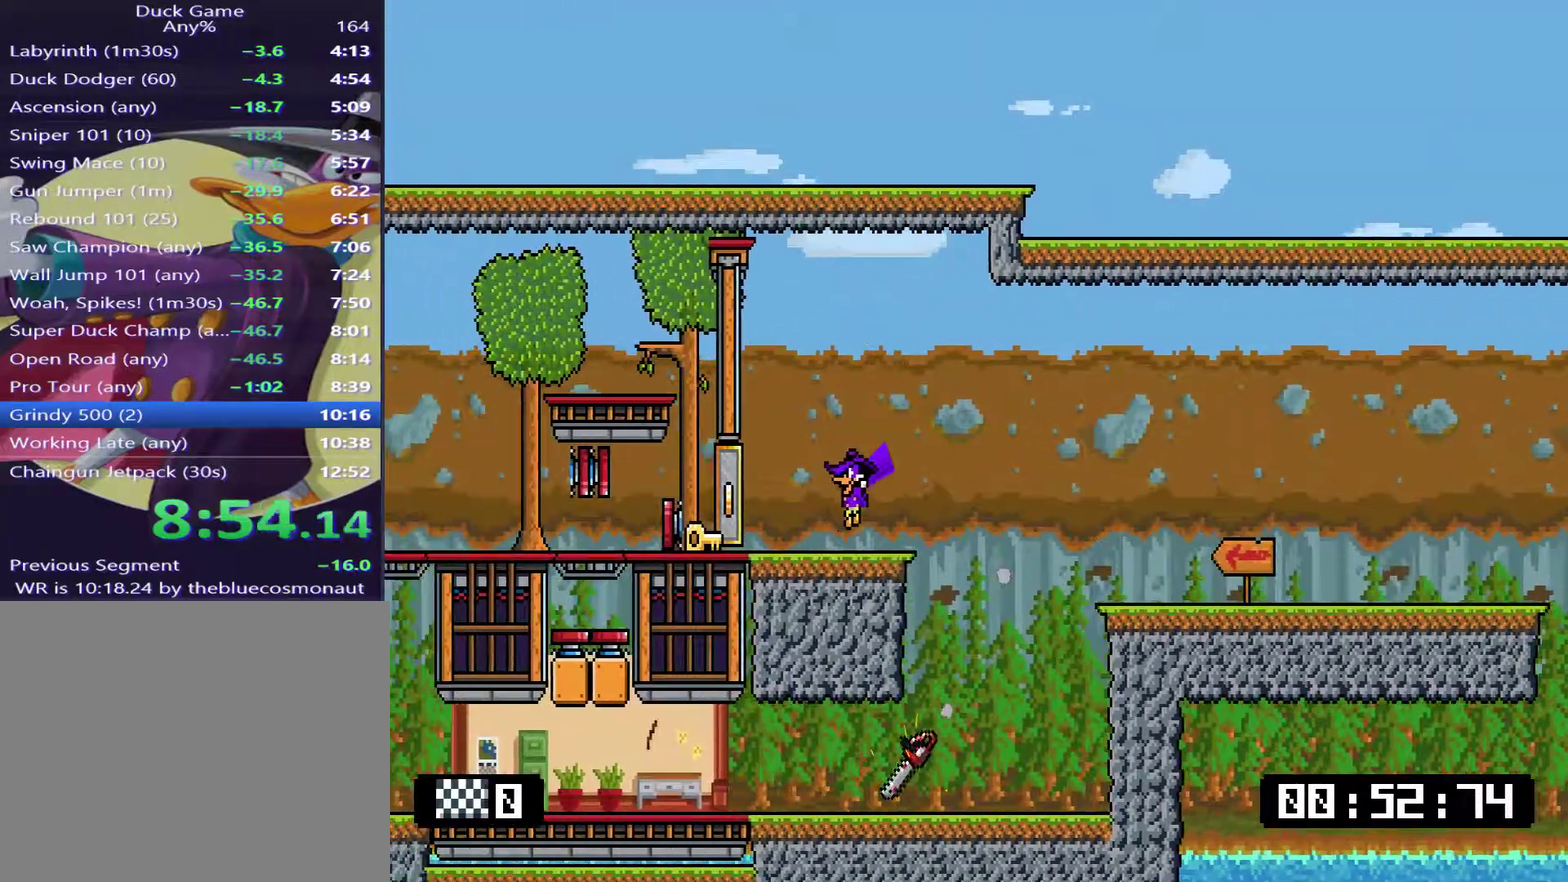
{"buttons": ["DPAD_DOWN", "DPAD_LEFT"], "right_stick": "center", "events": [[233, "TRIANGLE", "down"], [333, "TRIANGLE", "up"], [367, "DPAD_DOWN", "down"]]}
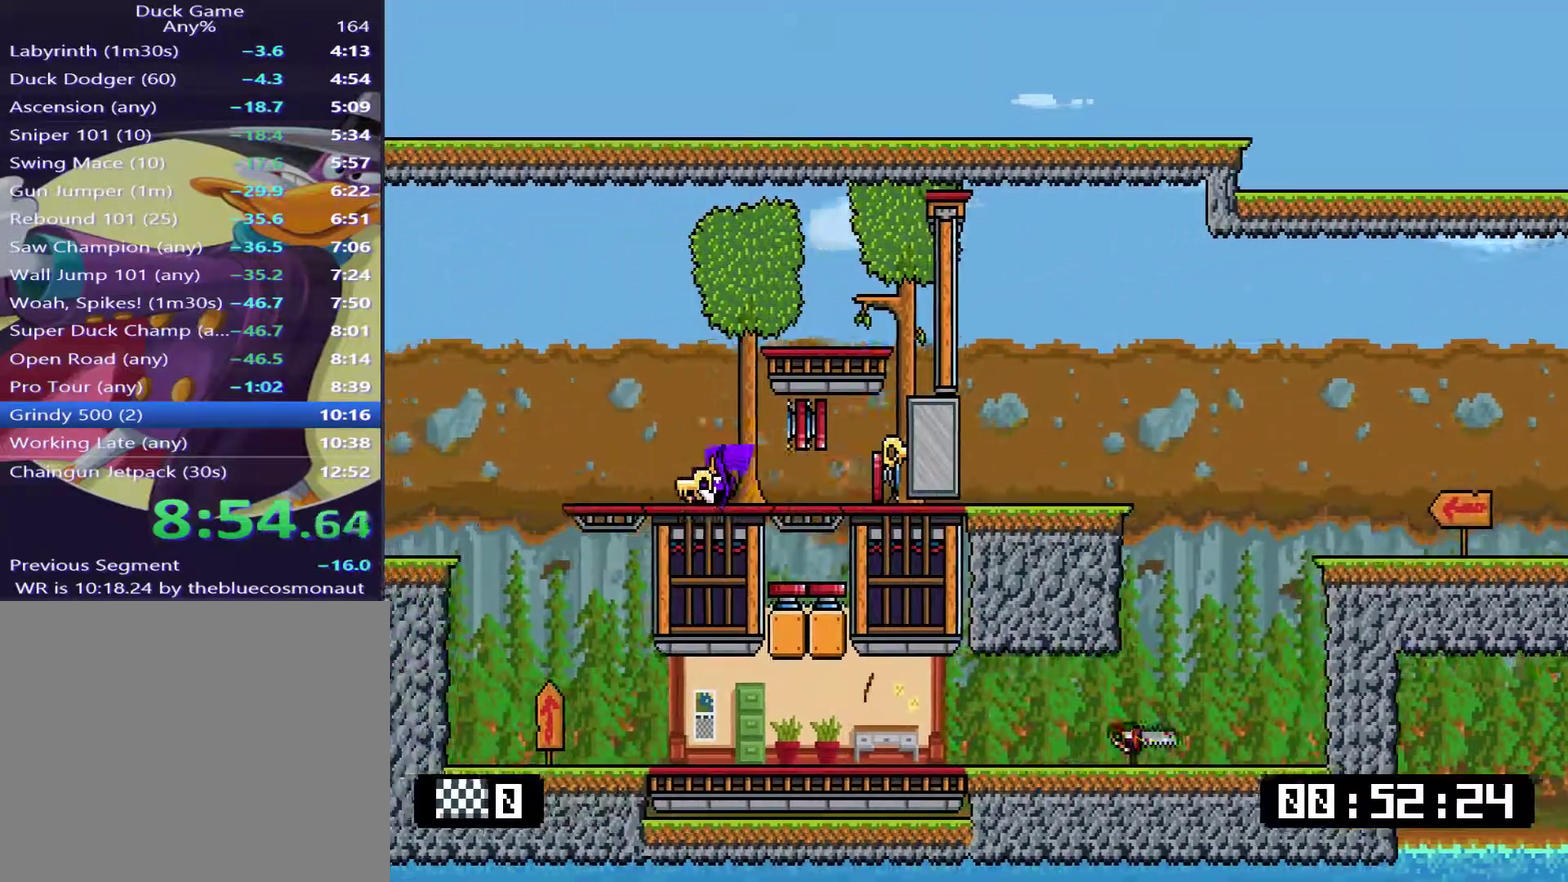
{"buttons": ["DPAD_DOWN", "DPAD_LEFT"], "right_stick": "center", "events": []}
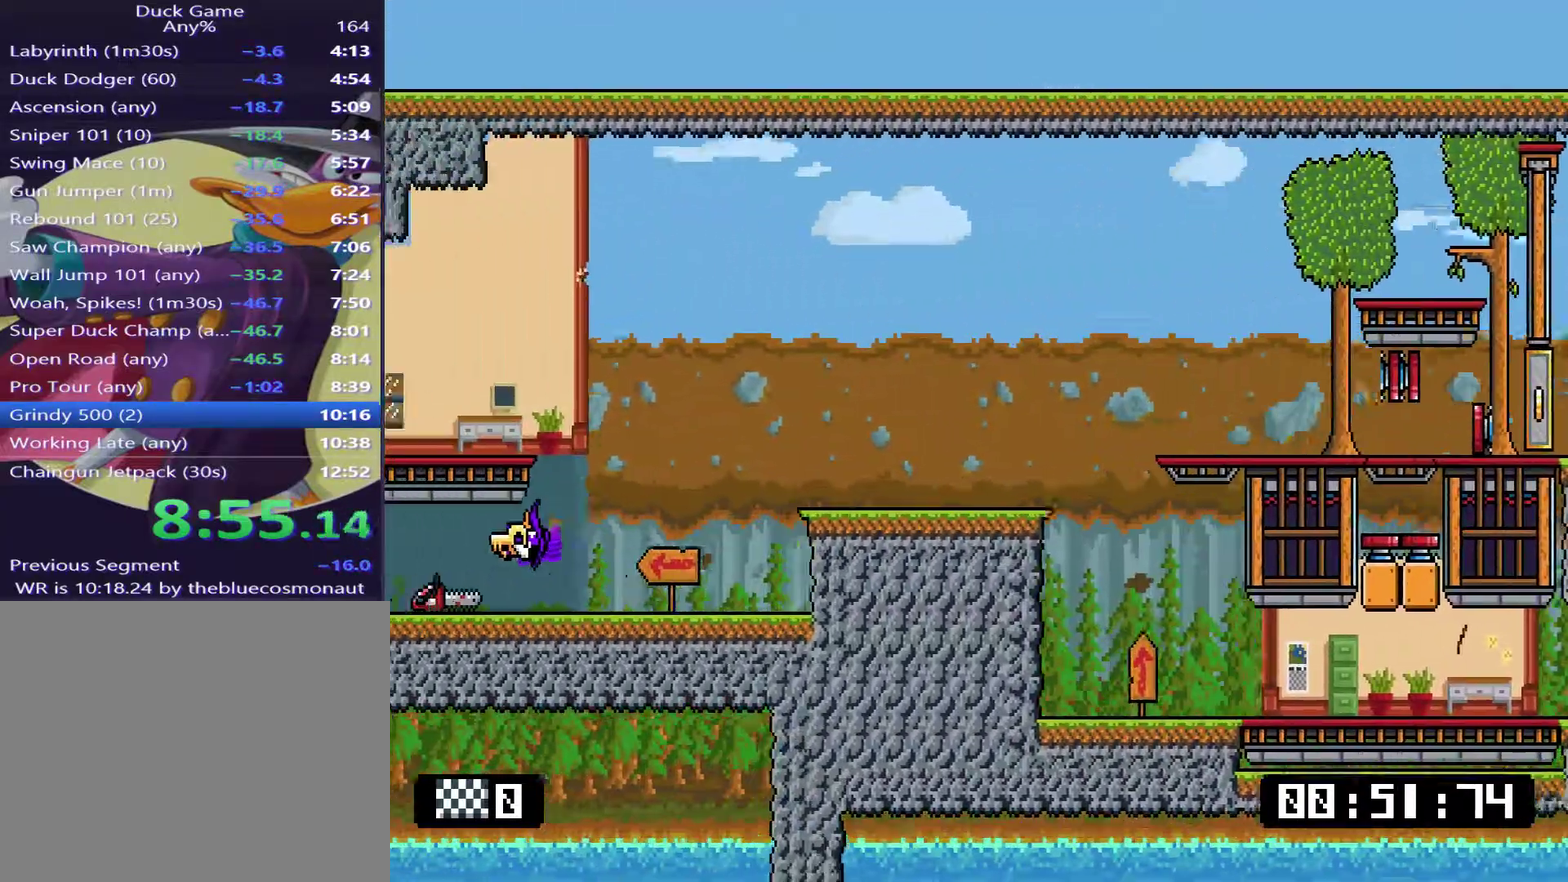
{"buttons": ["DPAD_LEFT"], "right_stick": "center", "events": [[217, "DPAD_DOWN", "up"]]}
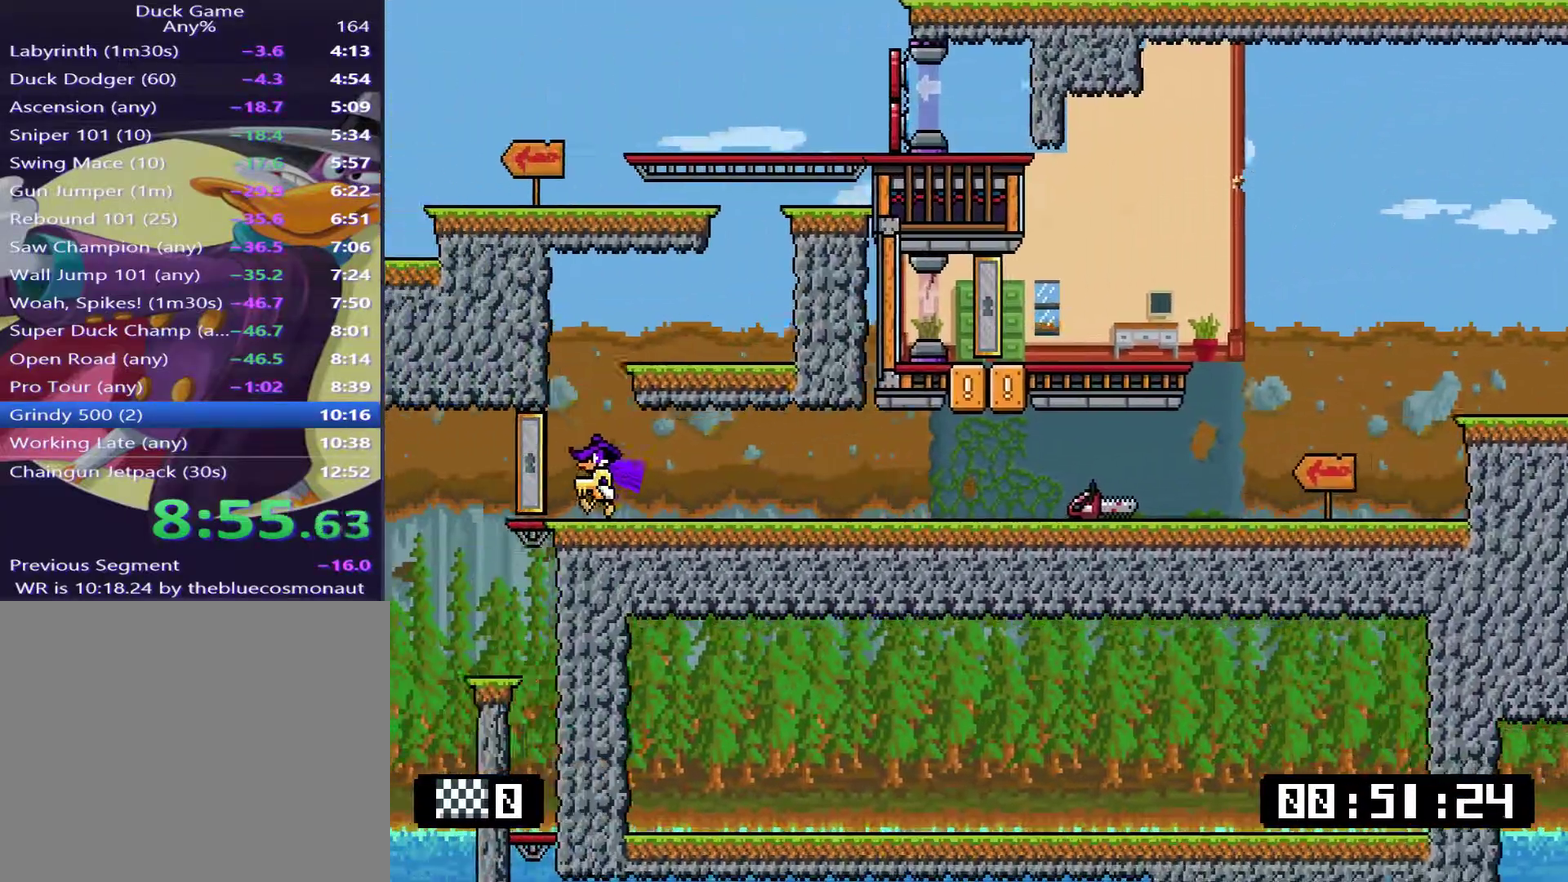
{"buttons": [], "right_stick": "center", "events": [[384, "DPAD_LEFT", "up"]]}
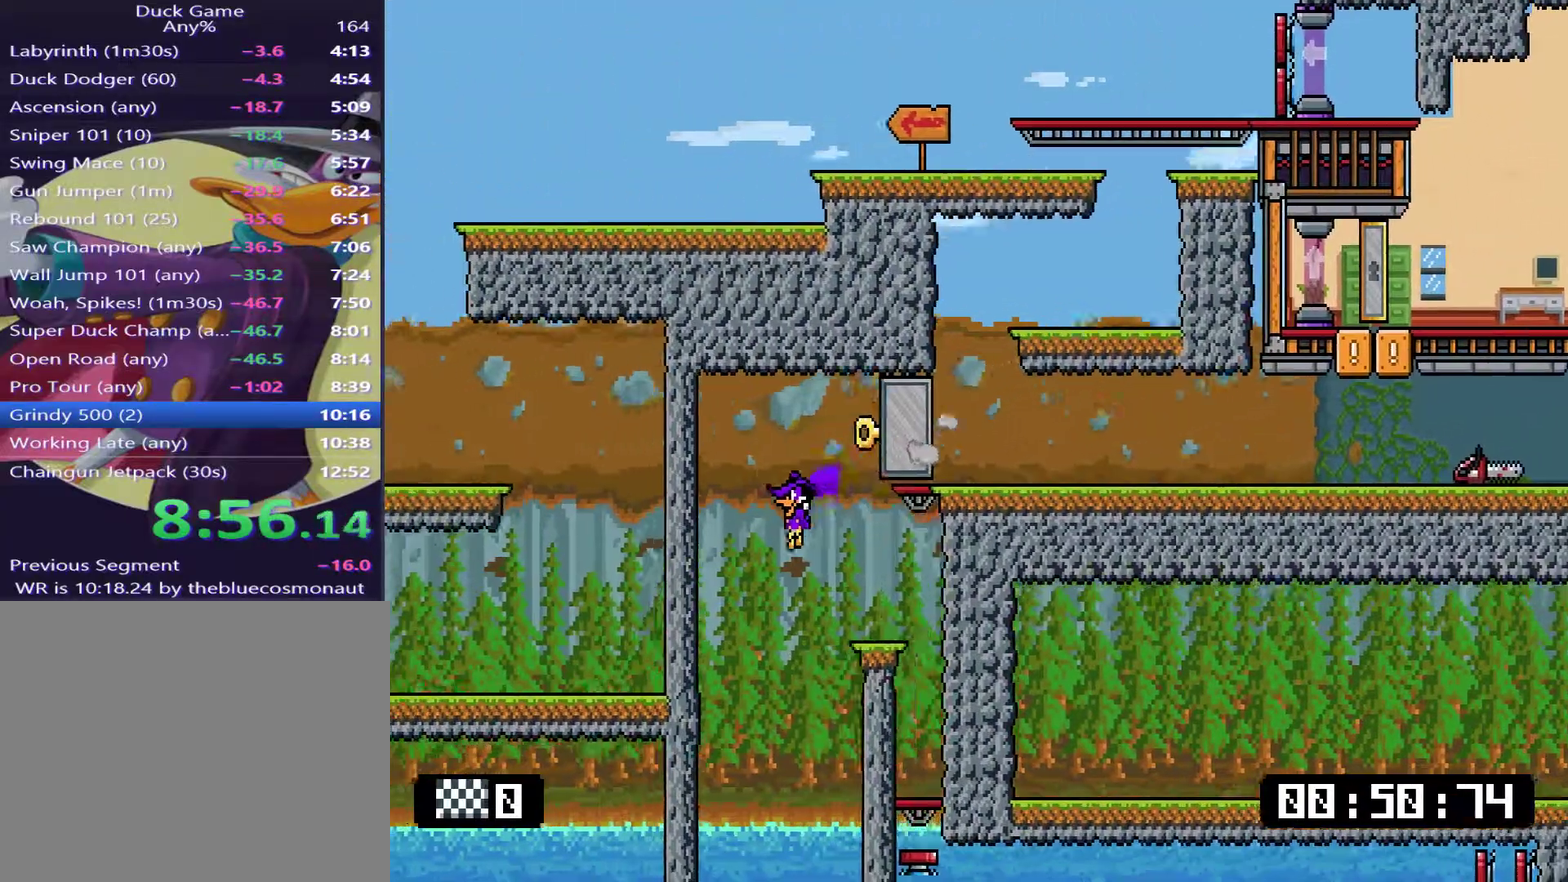
{"buttons": ["DPAD_RIGHT"], "right_stick": "center", "events": [[200, "DPAD_RIGHT", "down"]]}
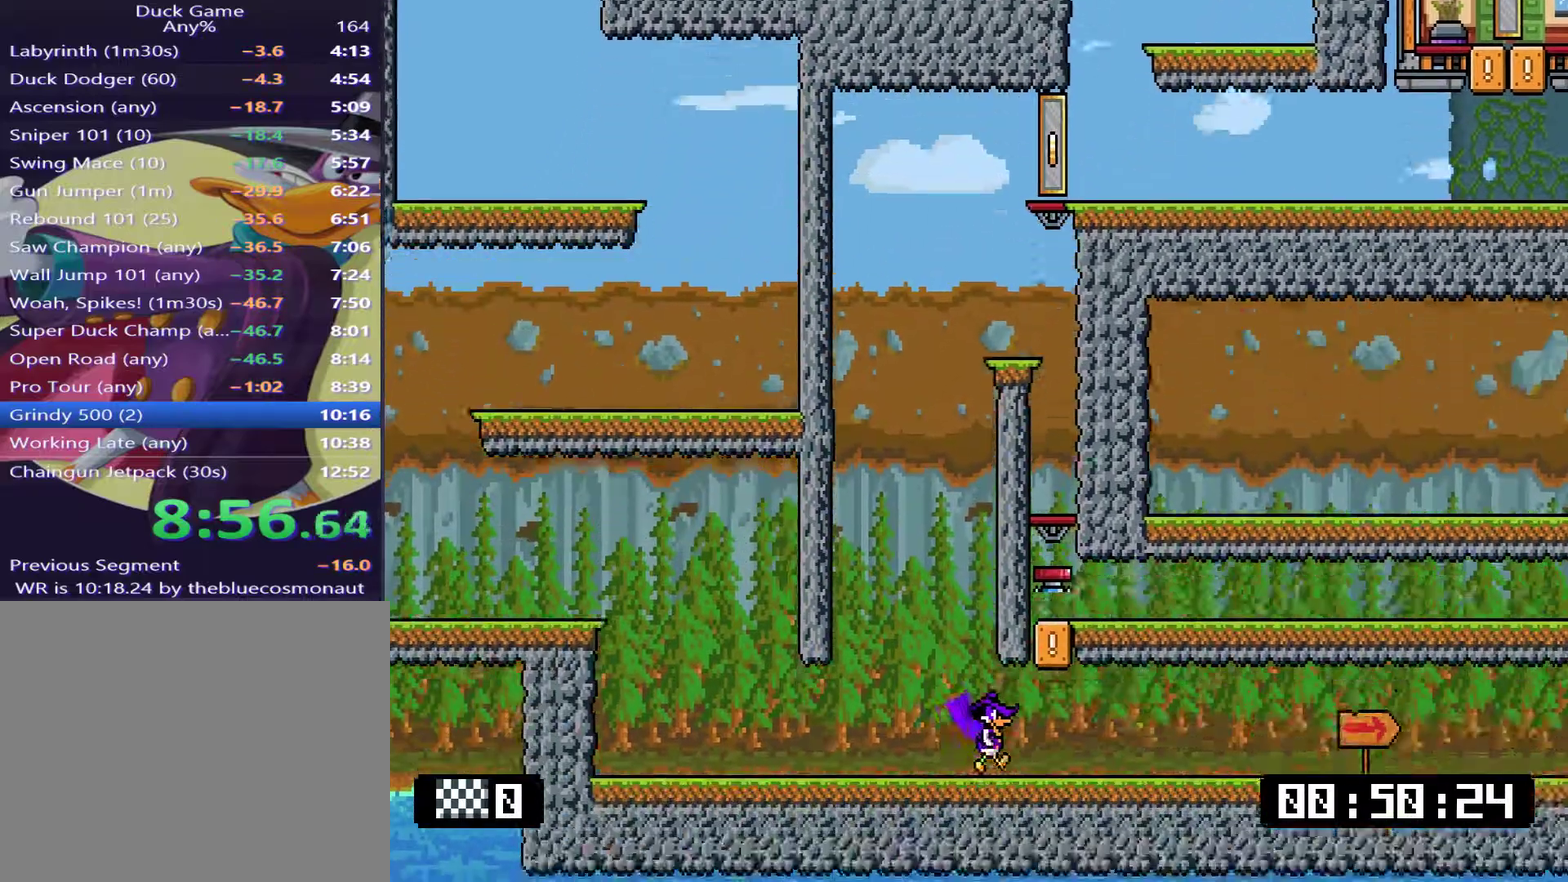
{"buttons": ["DPAD_RIGHT"], "right_stick": "center", "events": [[67, "CROSS", "down"], [167, "CROSS", "up"]]}
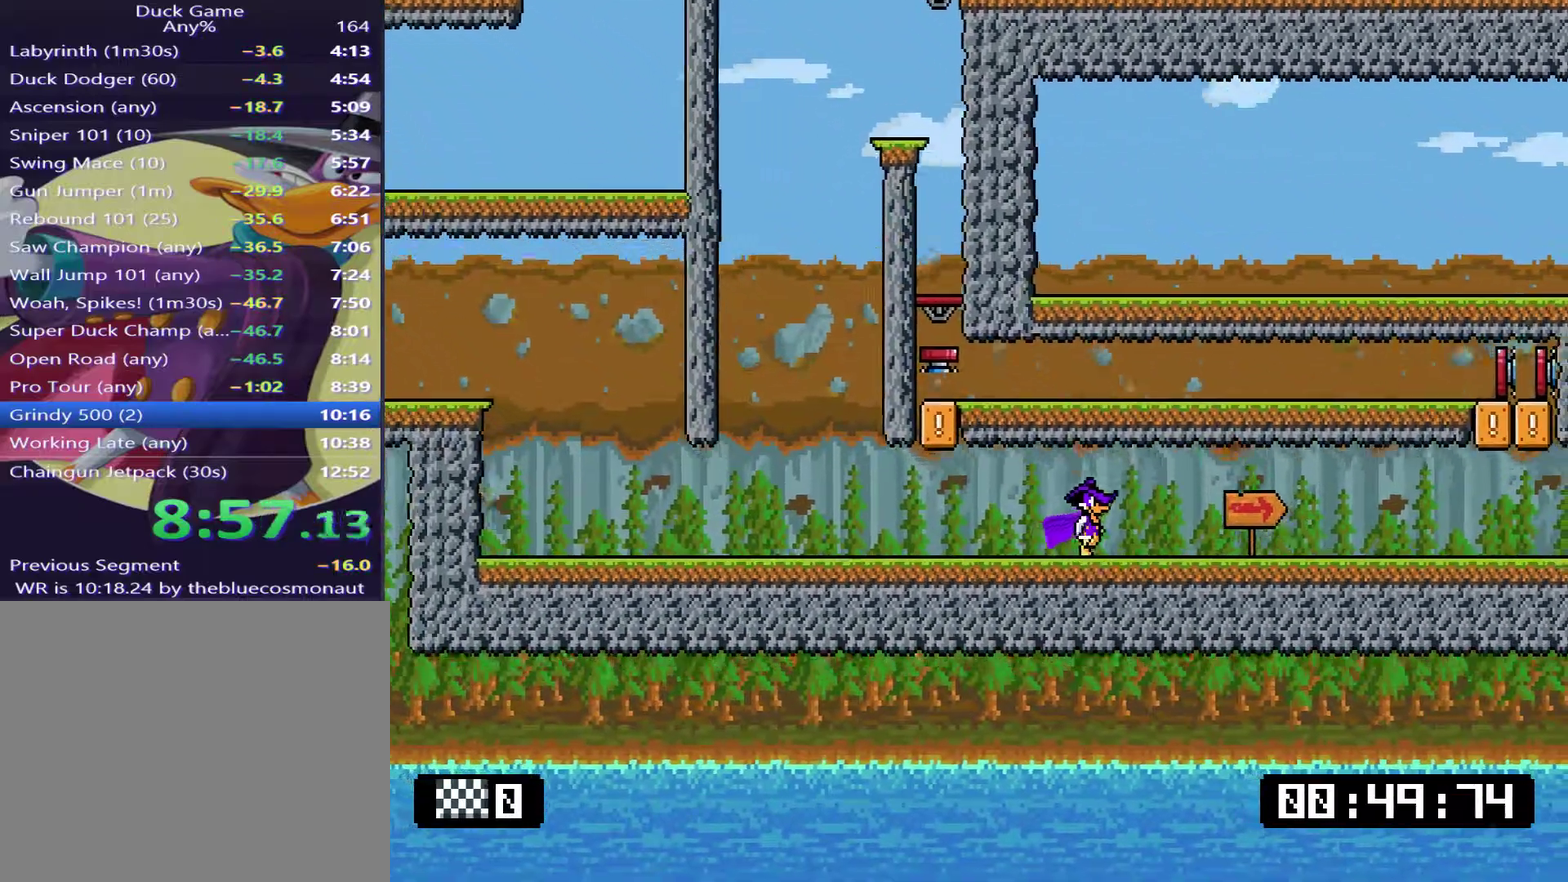
{"buttons": ["DPAD_RIGHT"], "right_stick": "center", "events": []}
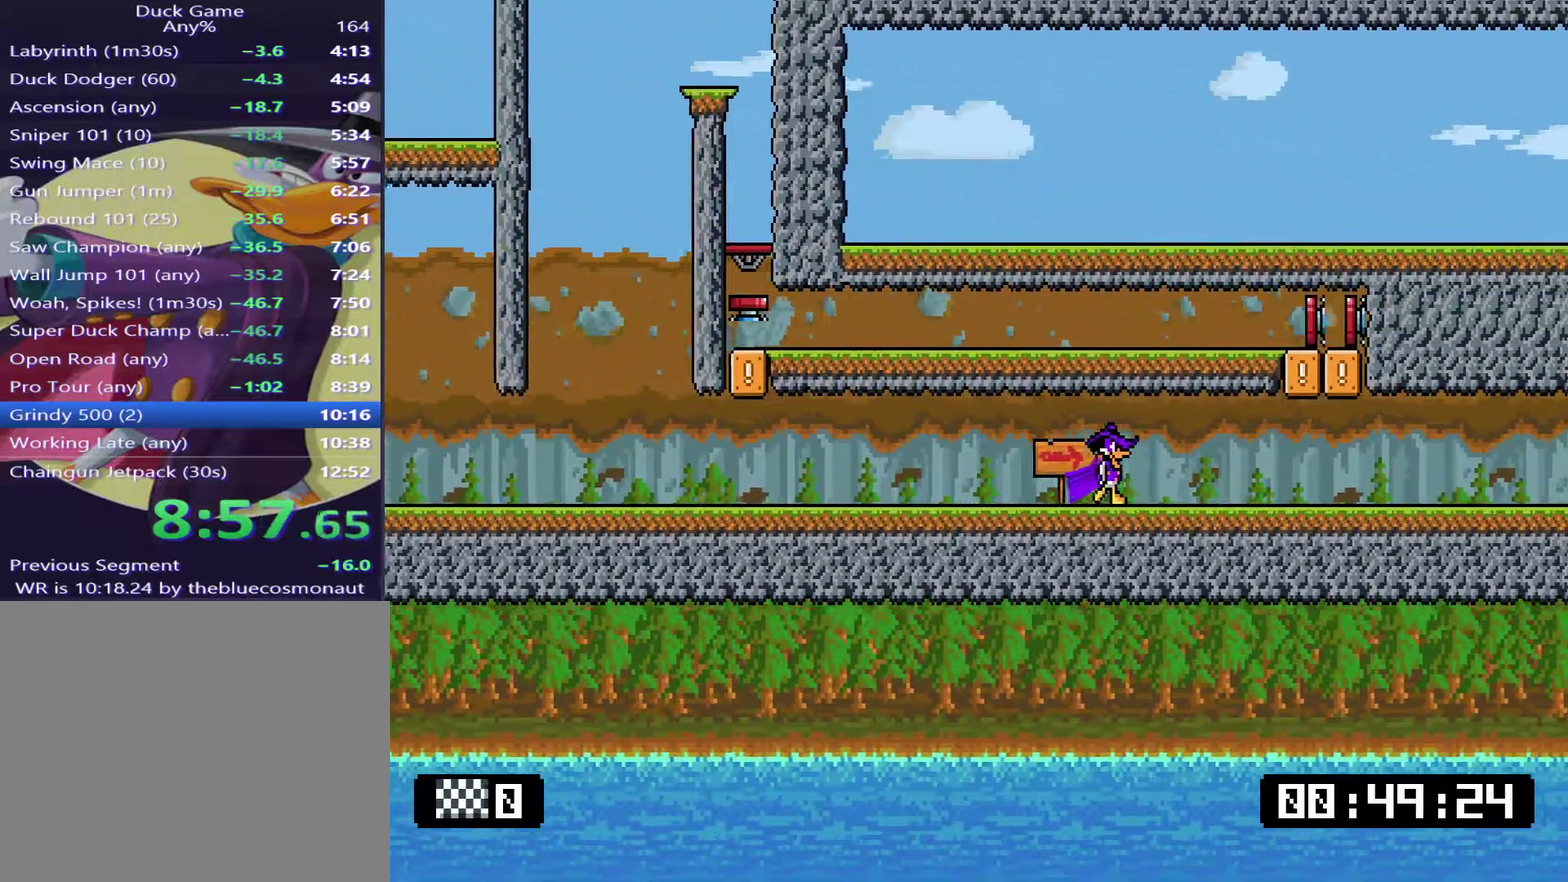
{"buttons": ["DPAD_RIGHT"], "right_stick": "center", "events": [[317, "CROSS", "down"], [451, "CROSS", "up"]]}
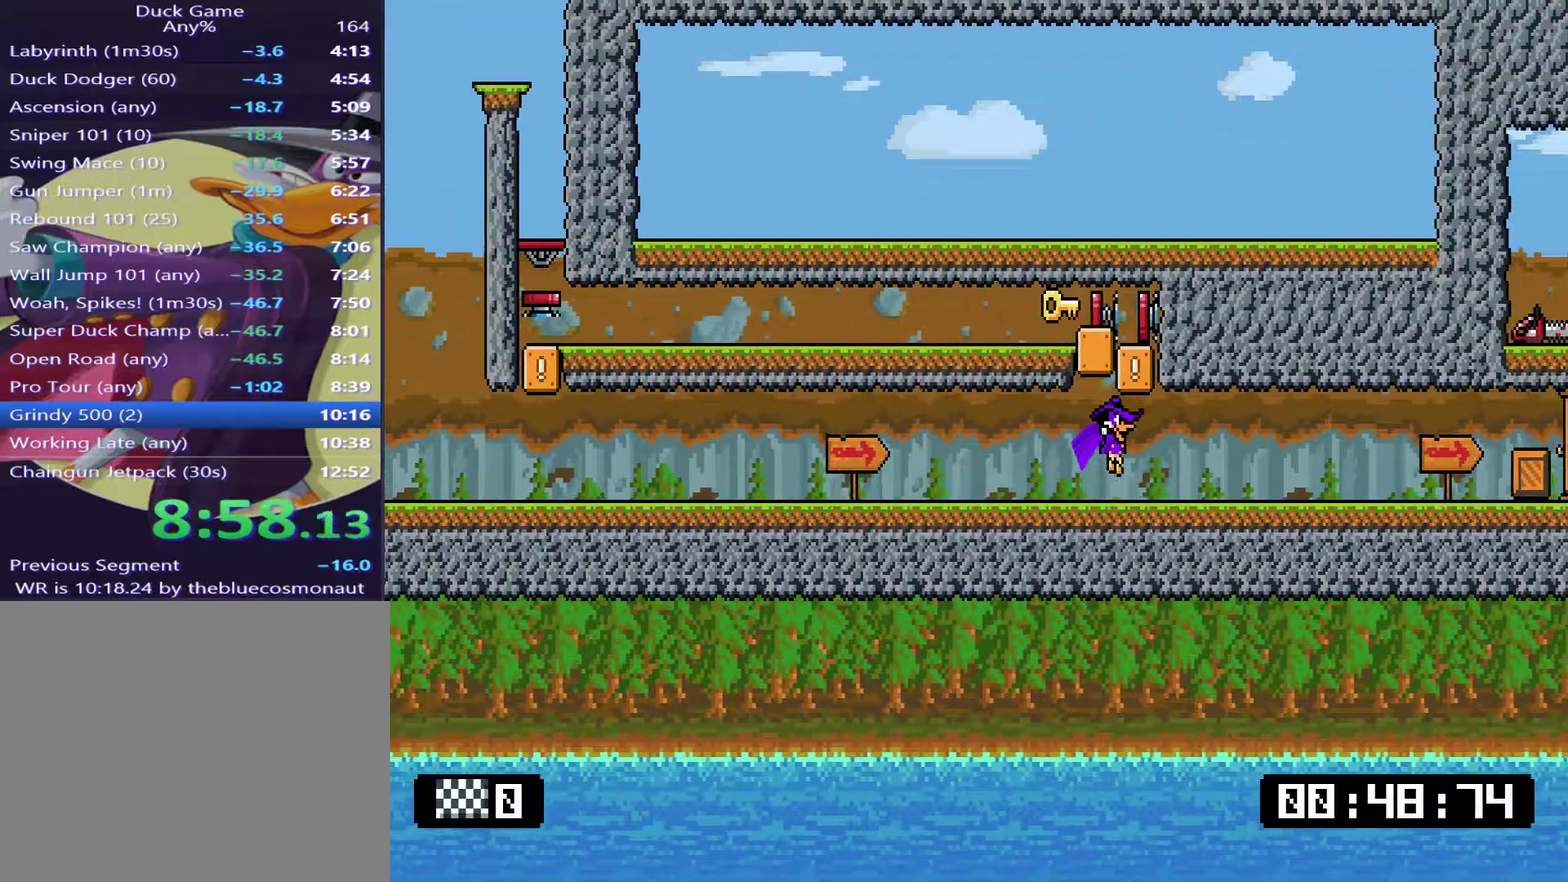
{"buttons": ["DPAD_RIGHT"], "right_stick": "center", "events": []}